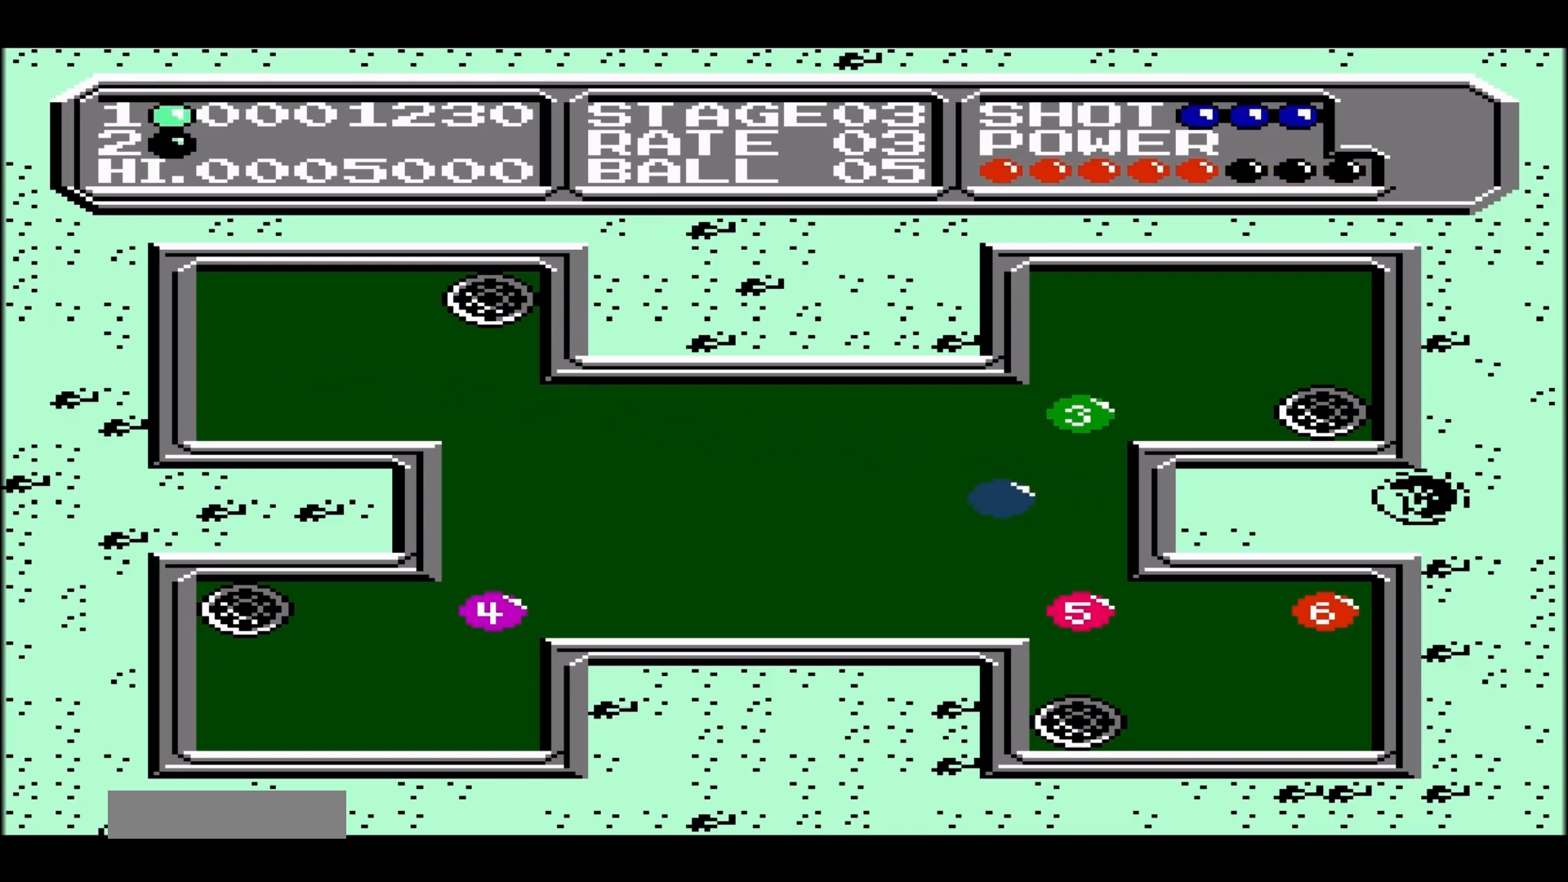
Gameplay with a controller (Nintendo layout); each line is a JSON object with the inputs held at the frame after it. "events" lists button and stick changes between this image and that frame as [ms after this image, input, new state], when the widget could be followed in between. Not read: L1 L3 R1 R3.
{"buttons": [], "events": []}
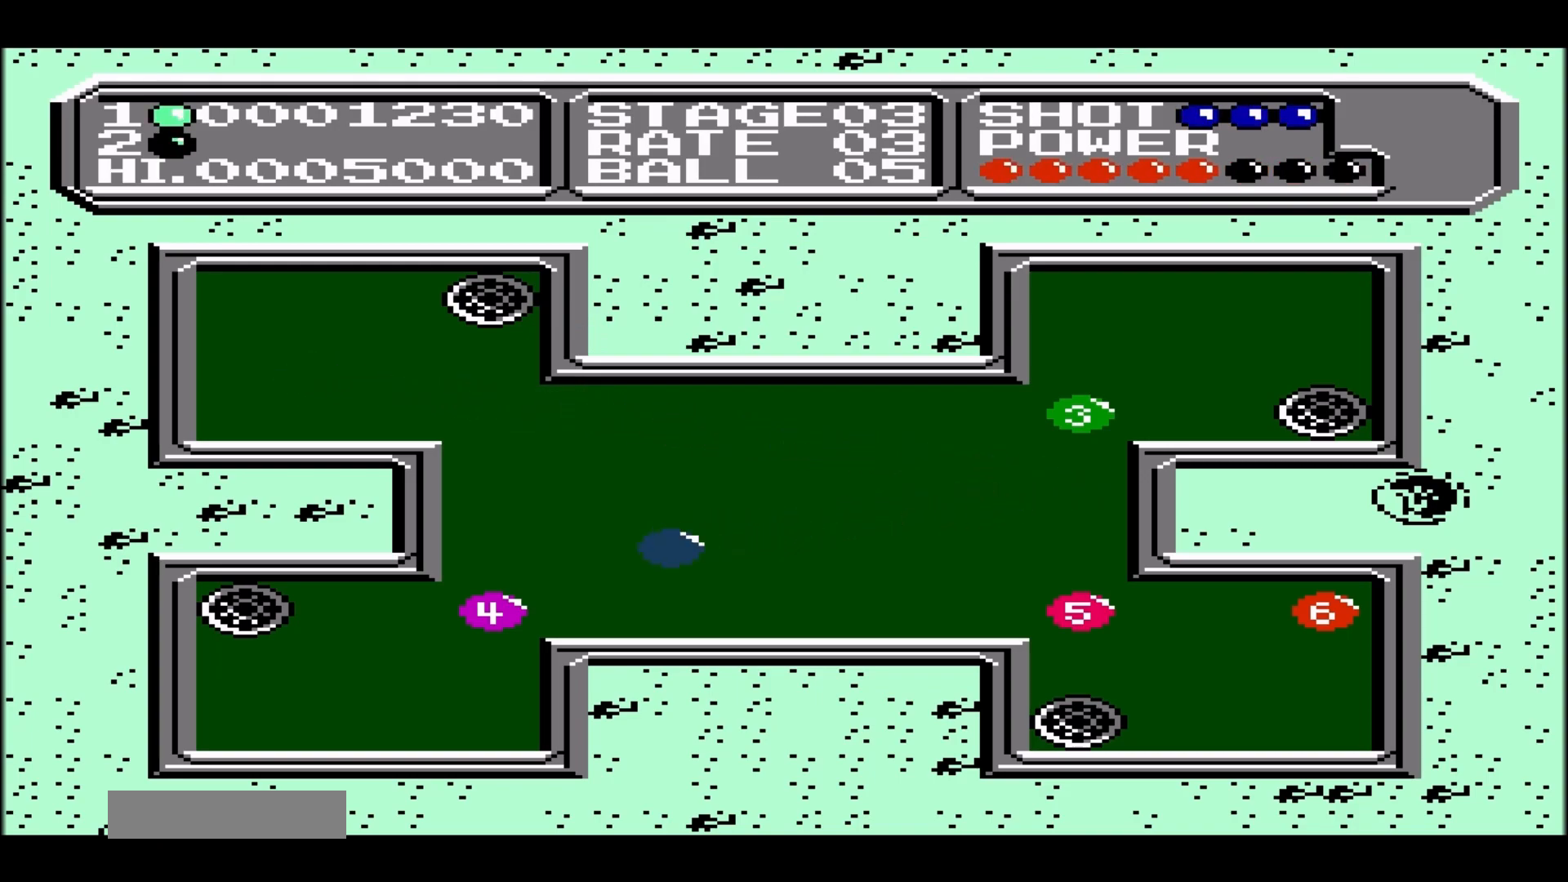
{"buttons": [], "events": []}
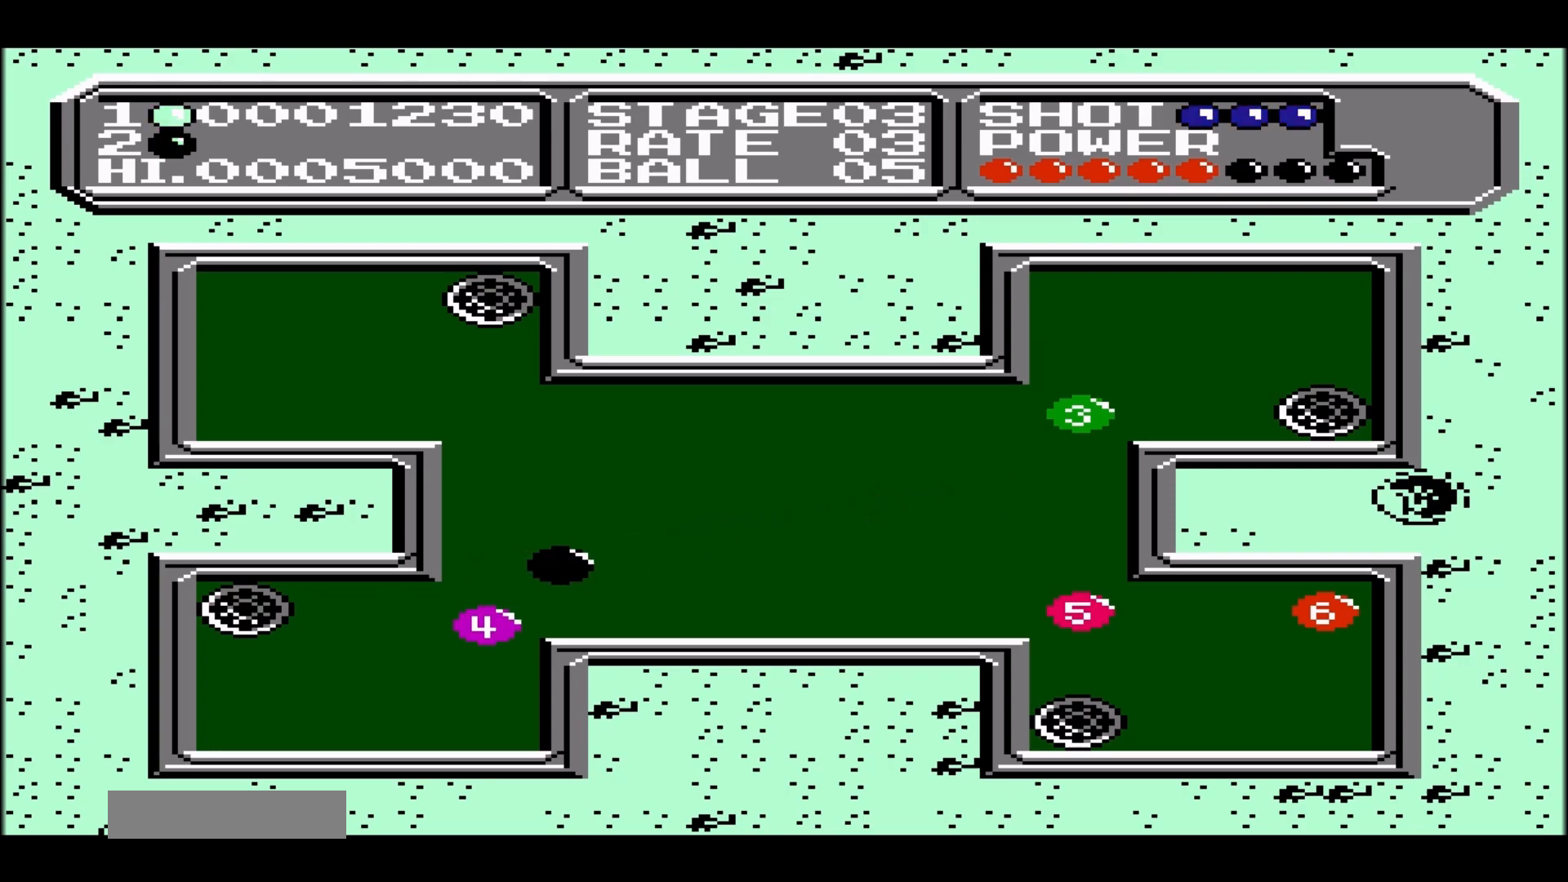
{"buttons": [], "events": []}
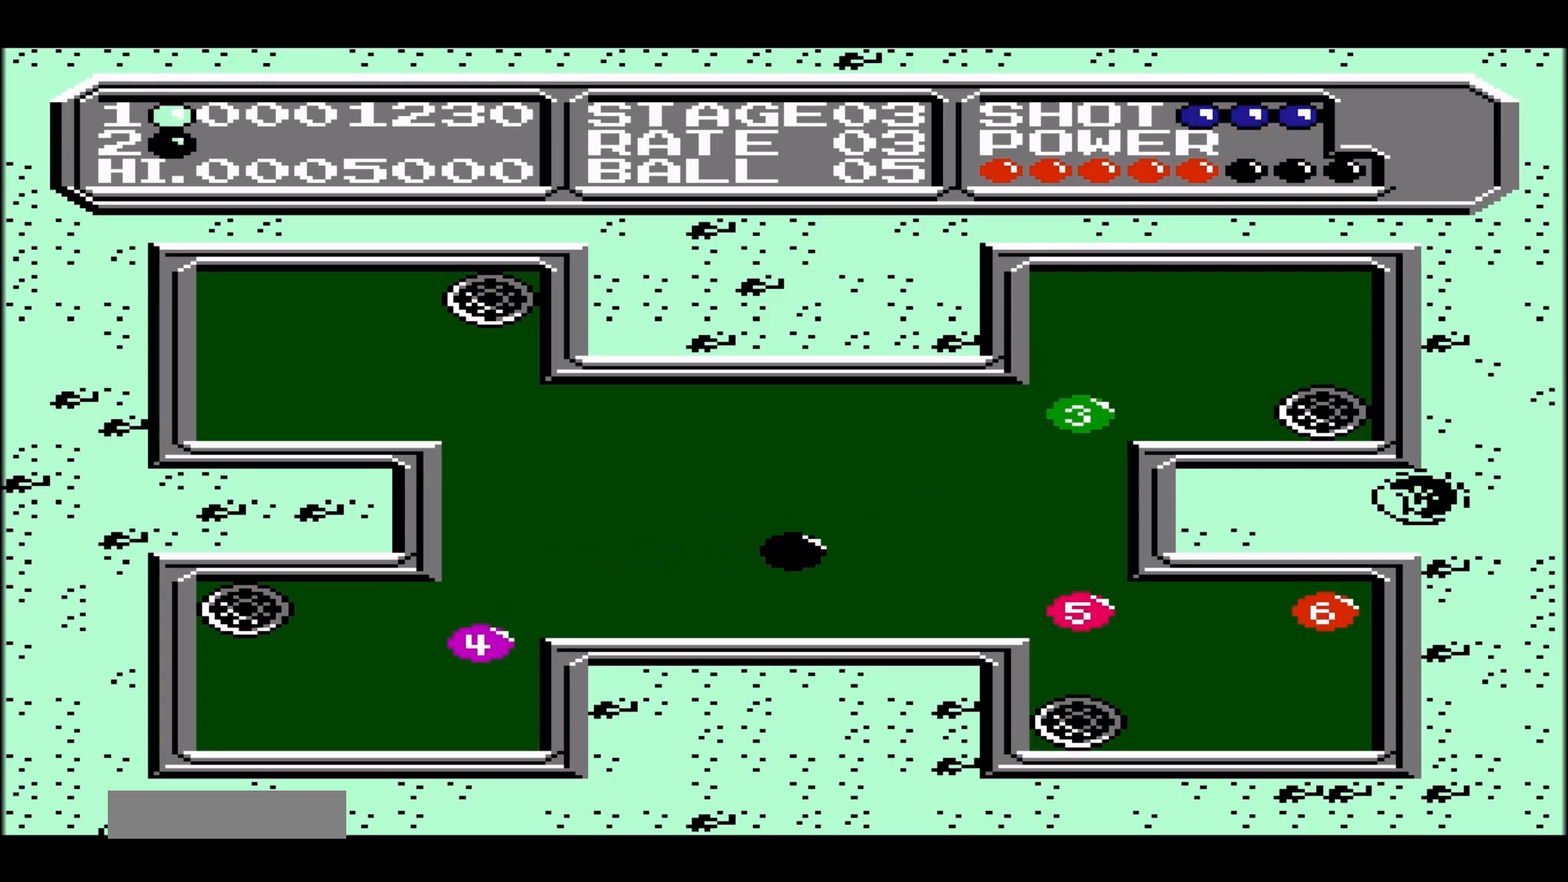
{"buttons": [], "events": []}
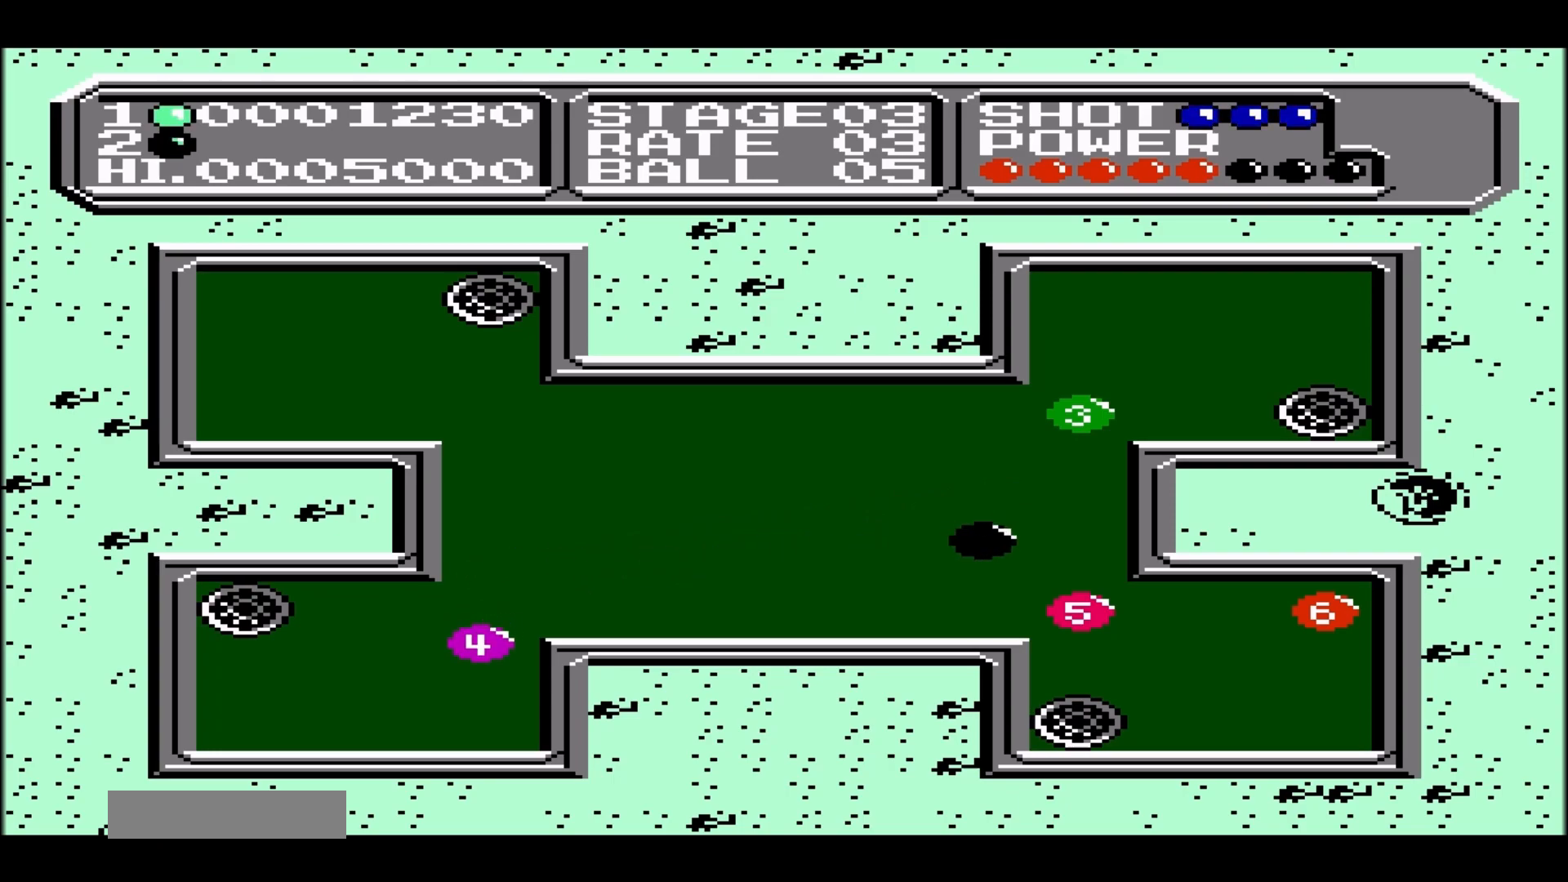
{"buttons": [], "events": []}
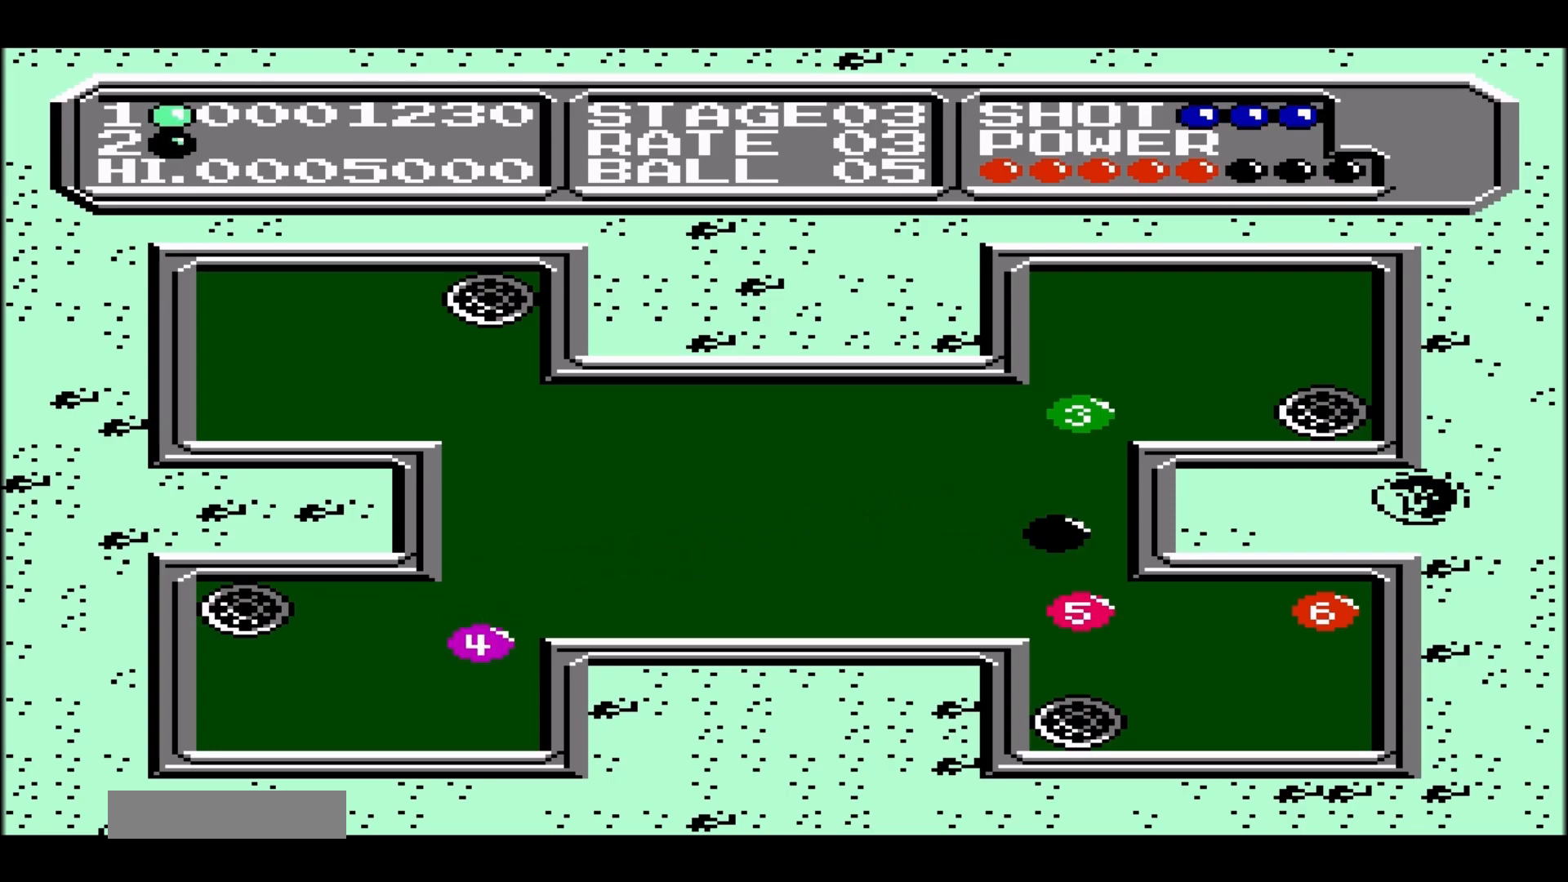
{"buttons": [], "events": []}
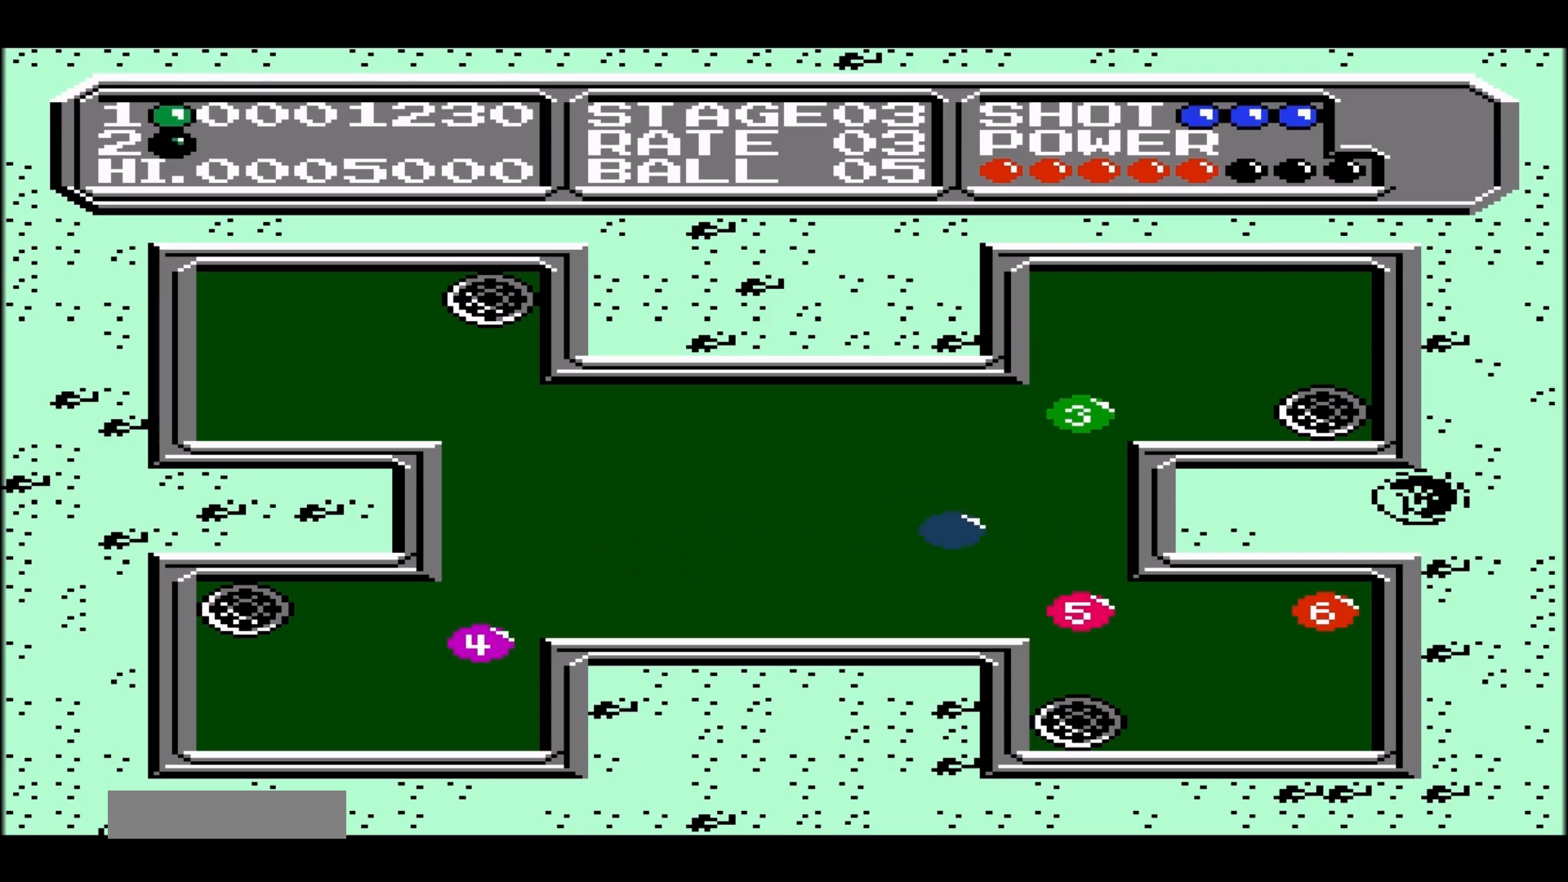
{"buttons": [], "events": []}
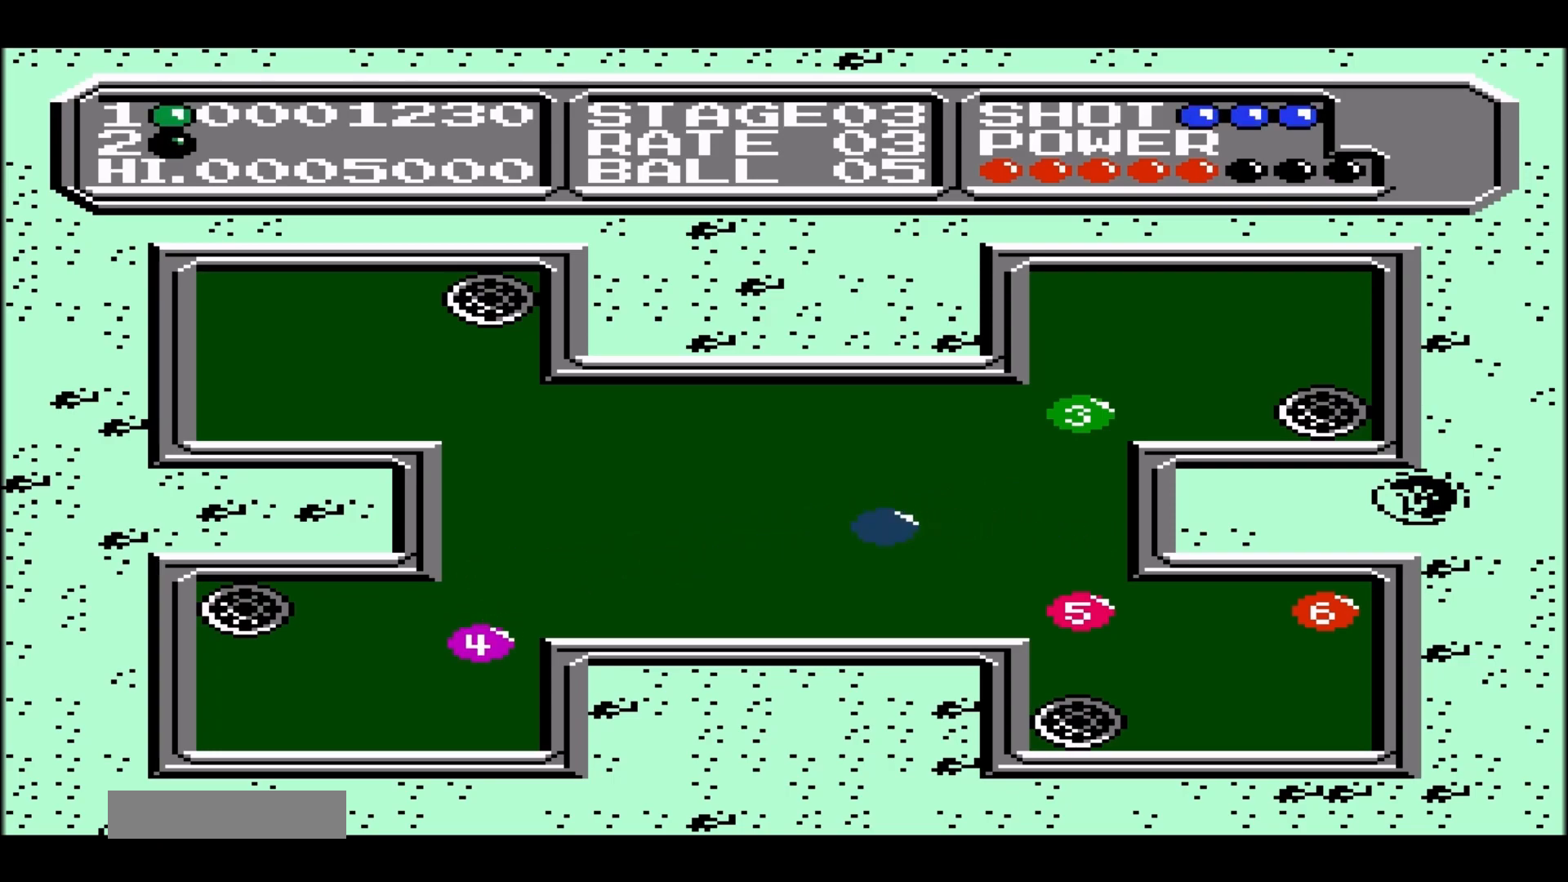
{"buttons": [], "events": []}
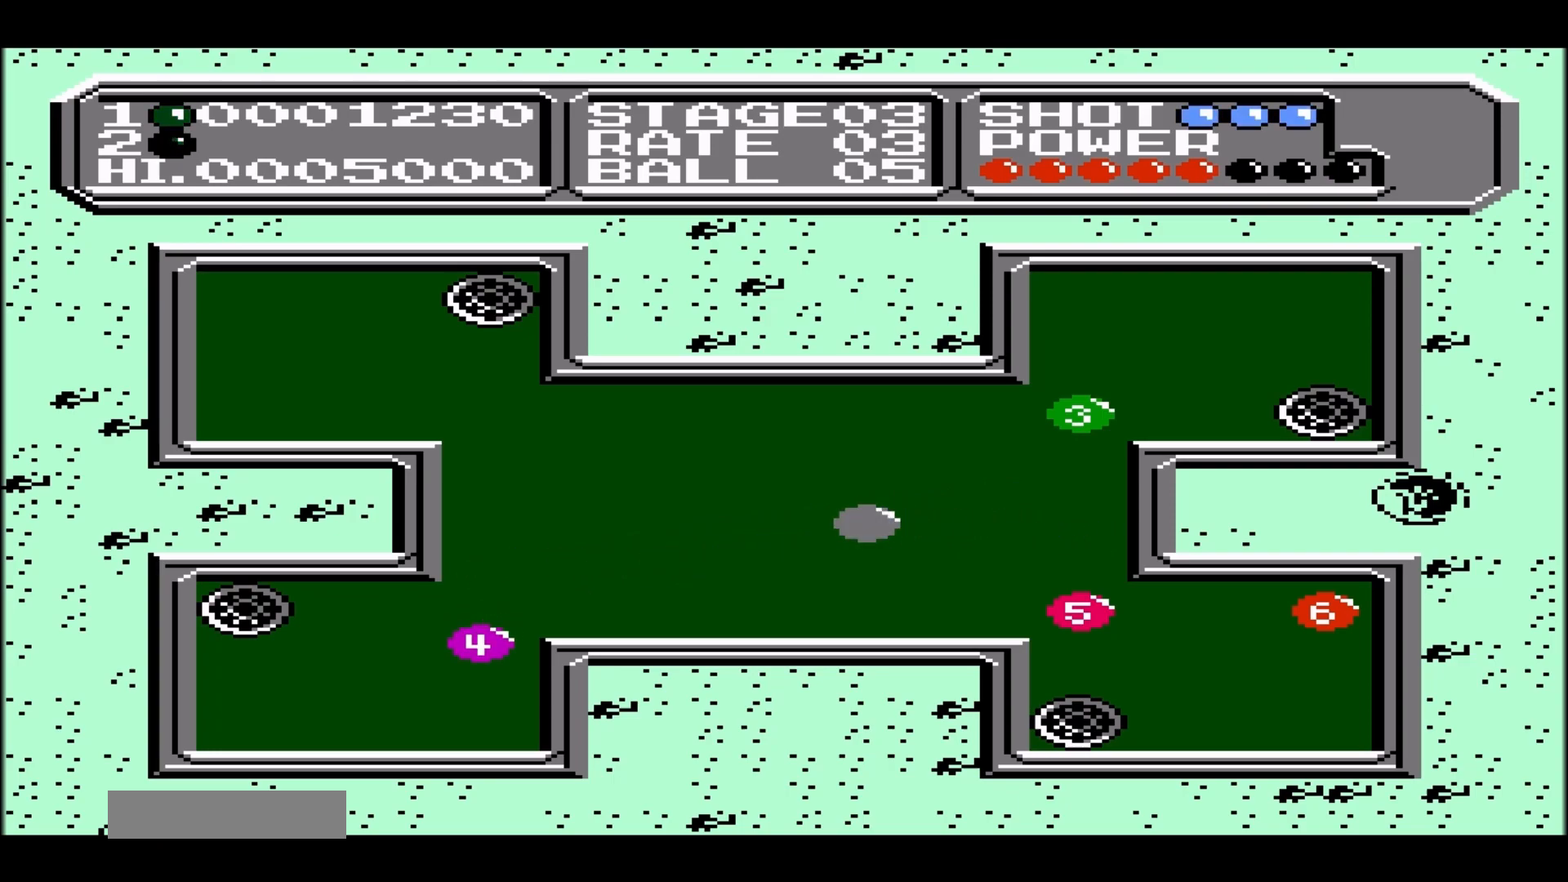
{"buttons": ["DPAD_RIGHT"], "events": [[300, "DPAD_RIGHT", "down"]]}
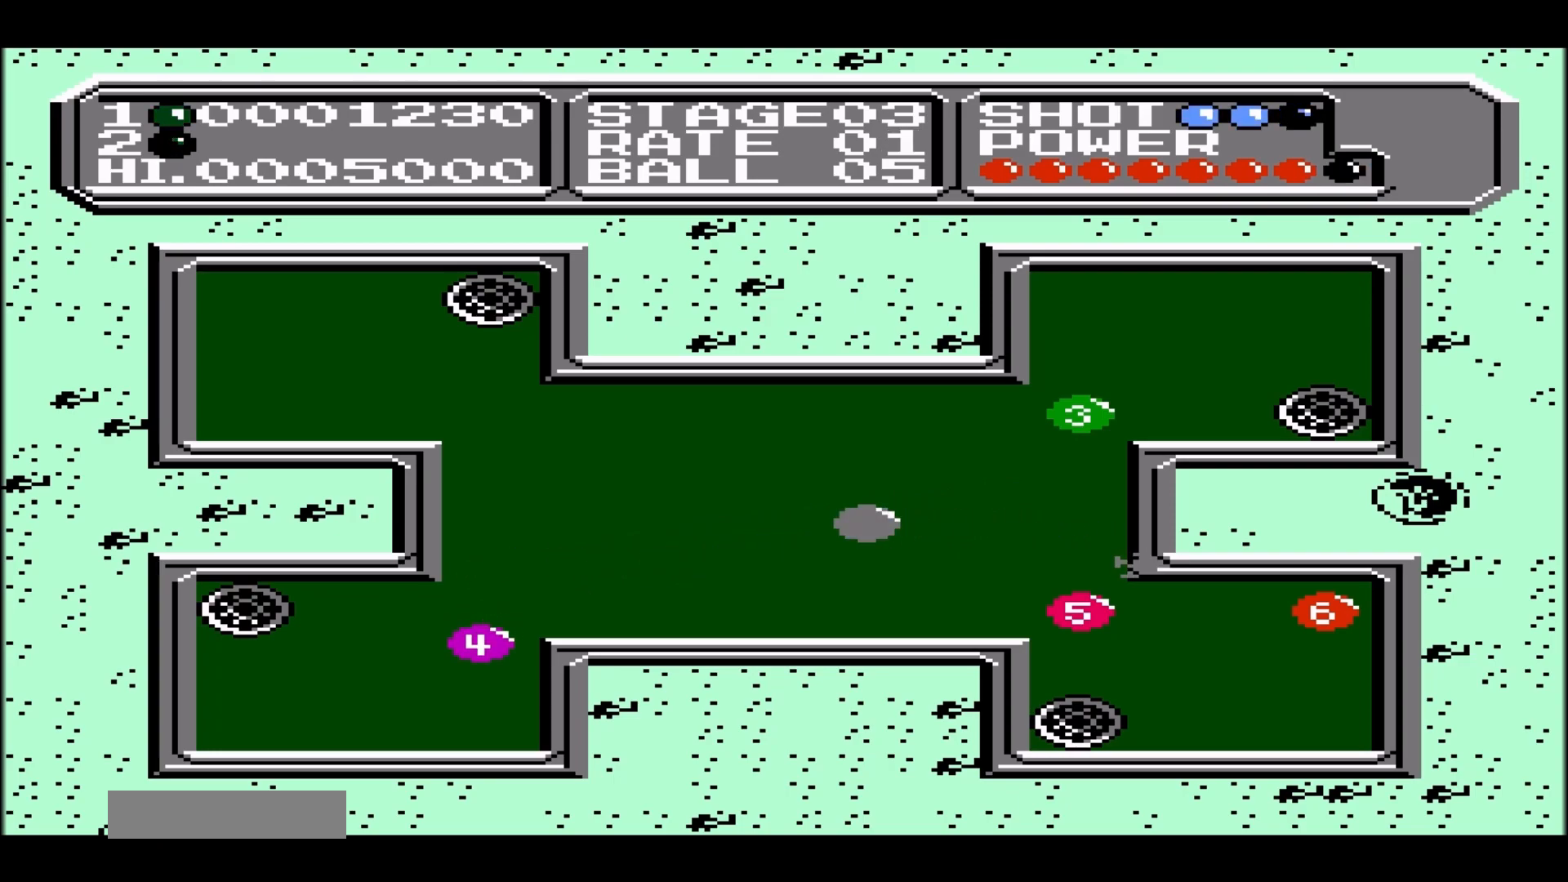
{"buttons": ["DPAD_LEFT"], "events": [[317, "DPAD_RIGHT", "up"], [450, "DPAD_LEFT", "down"]]}
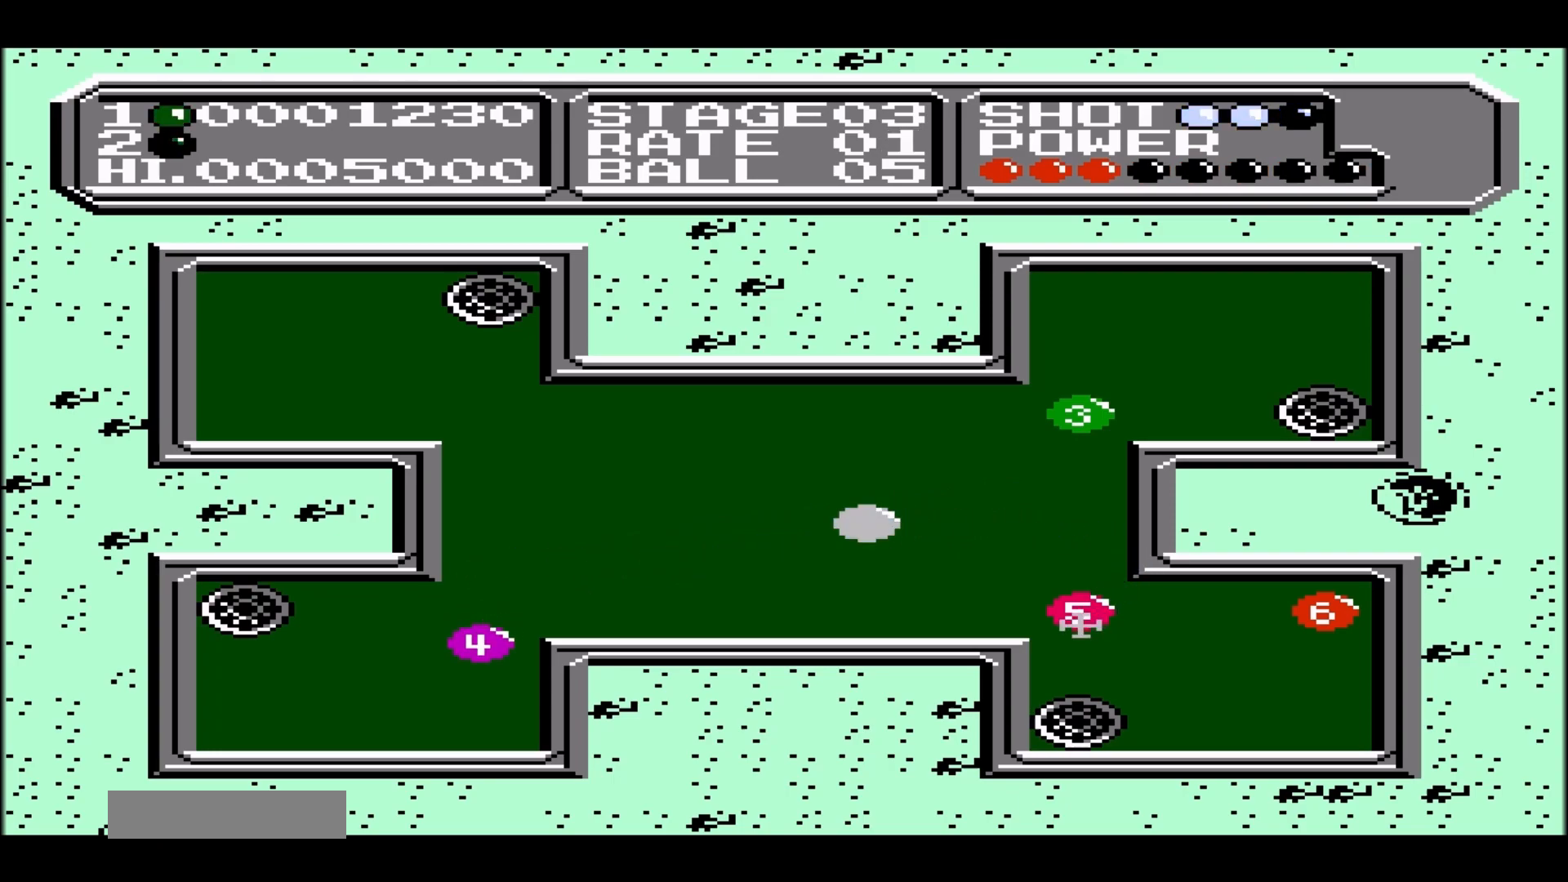
{"buttons": ["DPAD_LEFT"], "events": []}
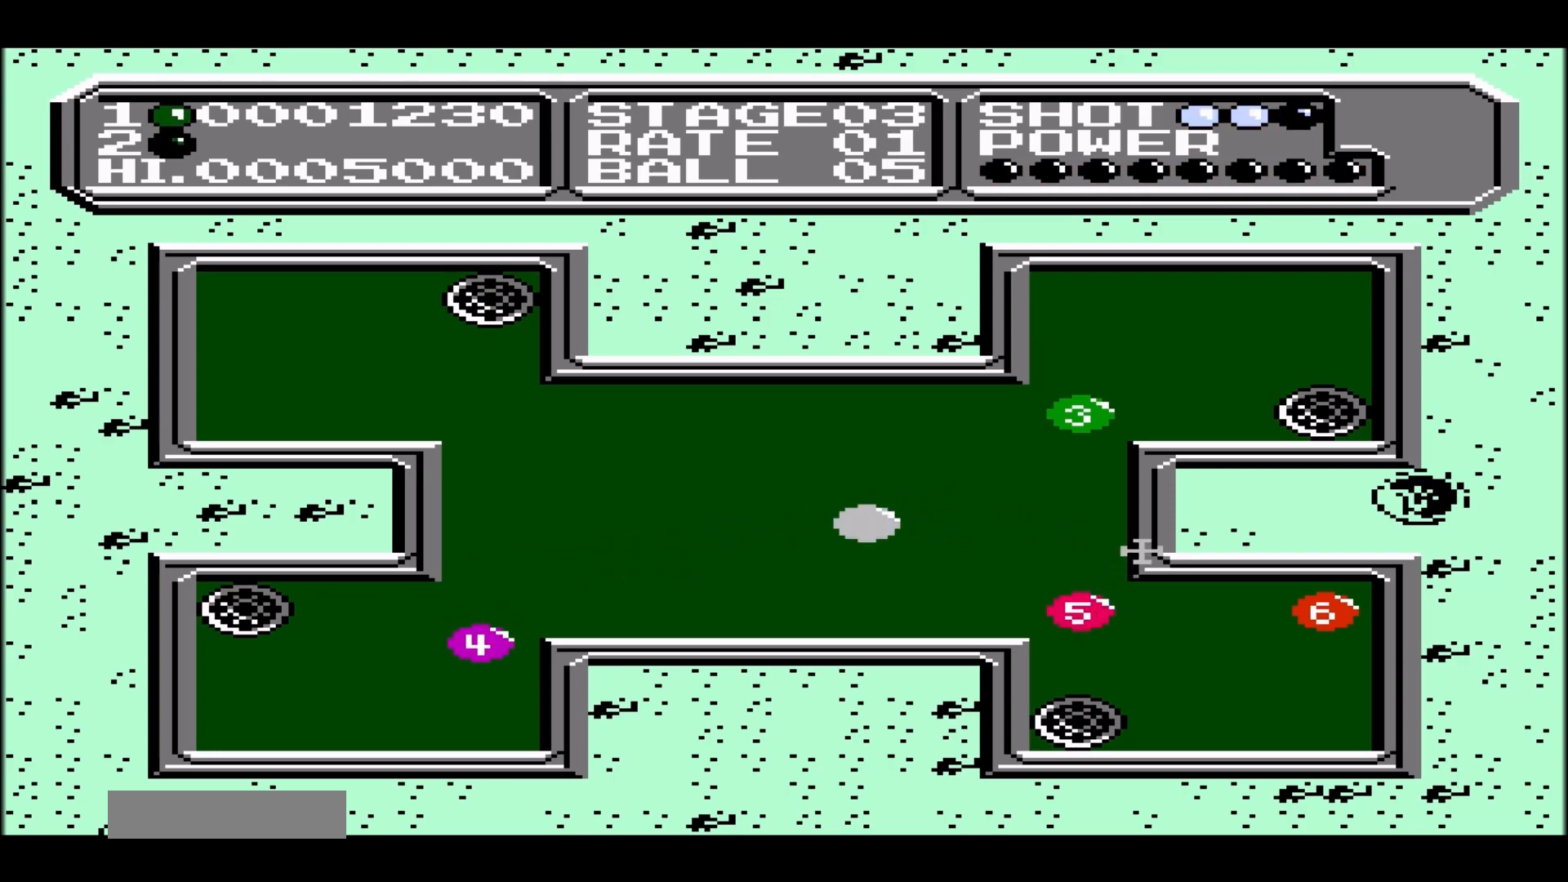
{"buttons": [], "events": [[433, "DPAD_LEFT", "up"]]}
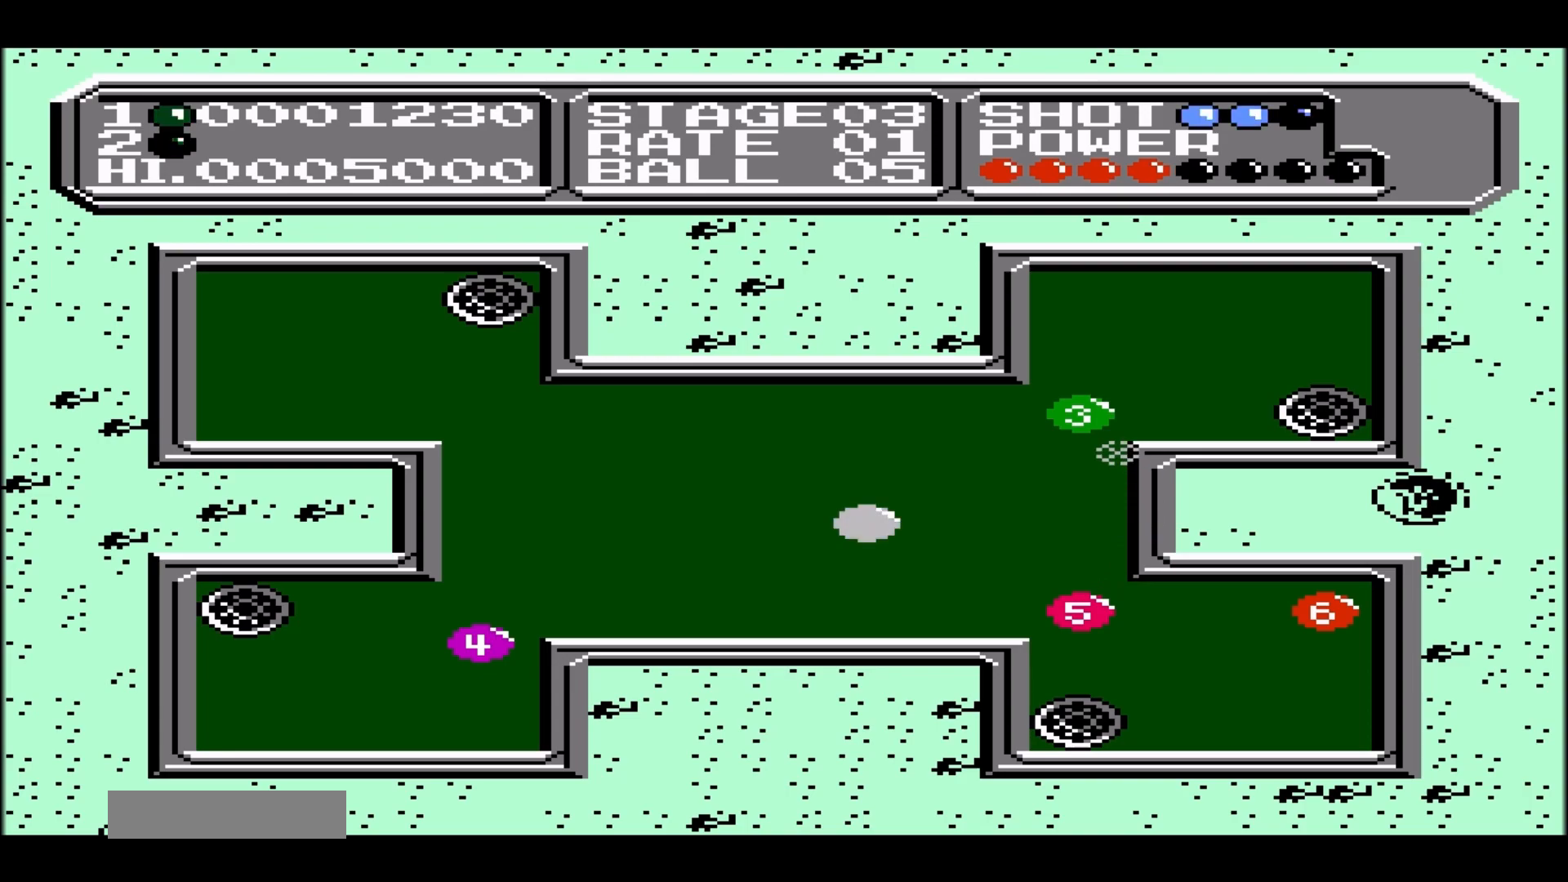
{"buttons": ["DPAD_LEFT"], "events": [[83, "DPAD_DOWN", "down"], [233, "DPAD_DOWN", "up"], [383, "DPAD_LEFT", "down"]]}
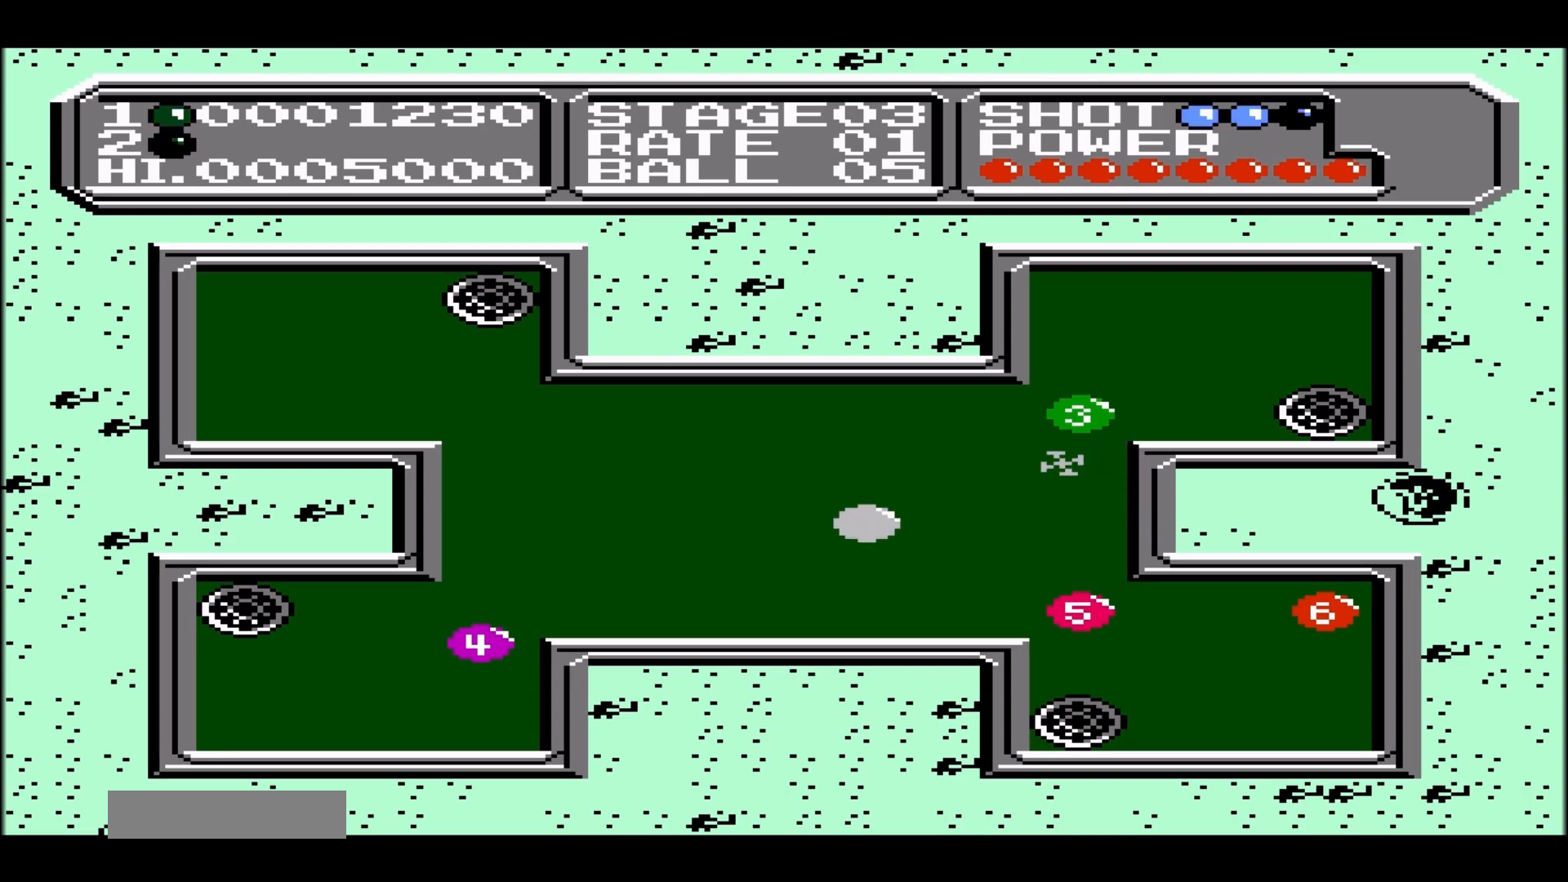
{"buttons": ["DPAD_LEFT"], "events": [[117, "DPAD_LEFT", "up"], [250, "DPAD_LEFT", "down"], [350, "DPAD_LEFT", "up"], [433, "DPAD_LEFT", "down"]]}
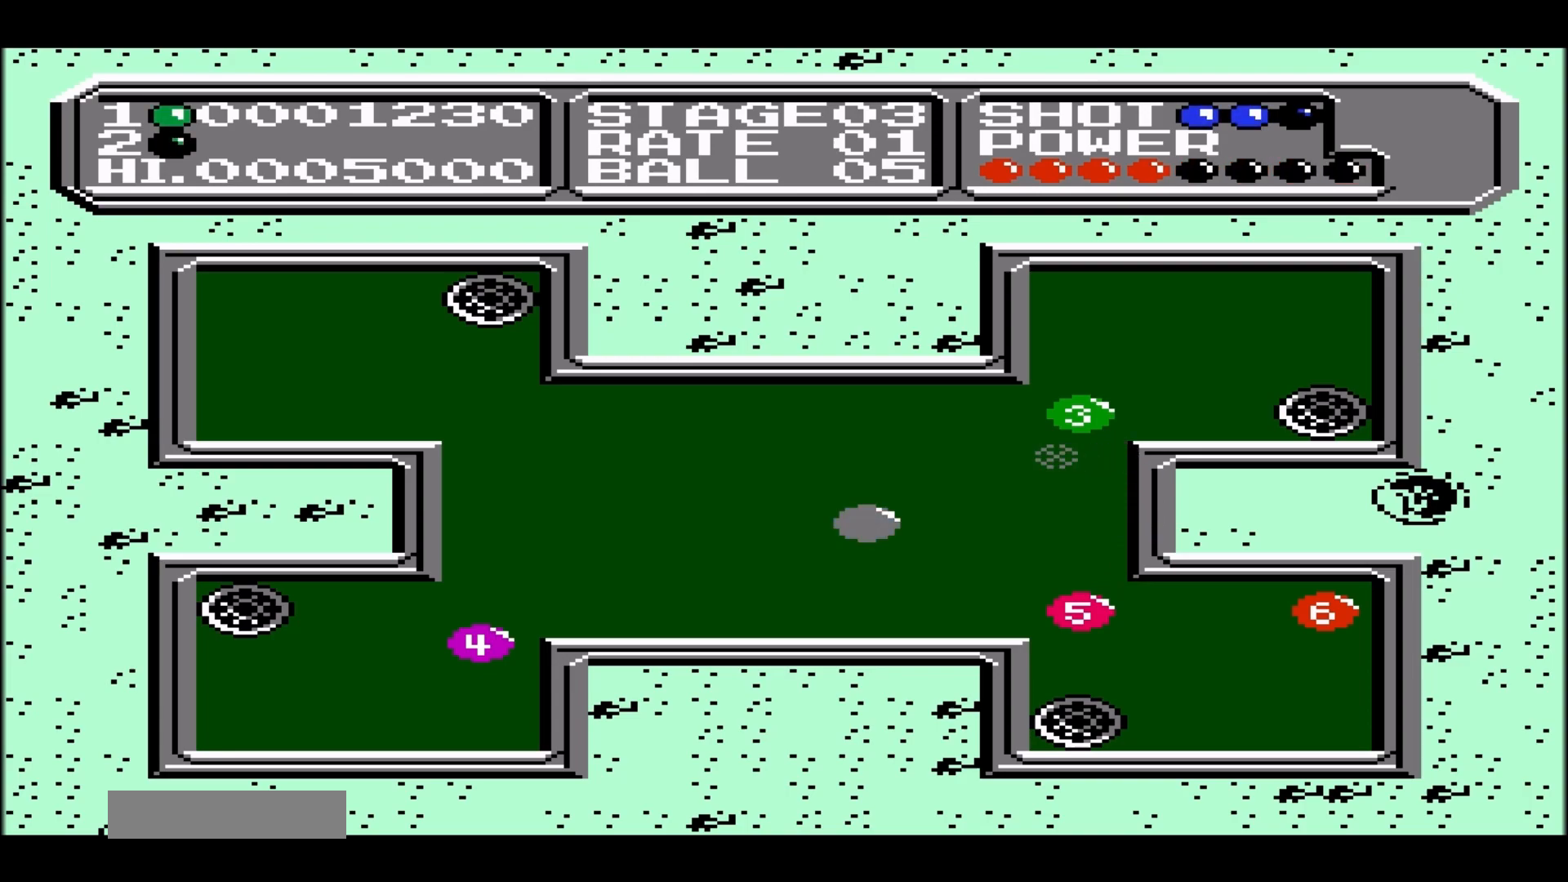
{"buttons": [], "events": [[17, "DPAD_LEFT", "up"], [83, "DPAD_LEFT", "down"], [167, "DPAD_LEFT", "up"], [250, "DPAD_LEFT", "down"], [317, "DPAD_LEFT", "up"], [400, "DPAD_LEFT", "down"], [467, "DPAD_LEFT", "up"]]}
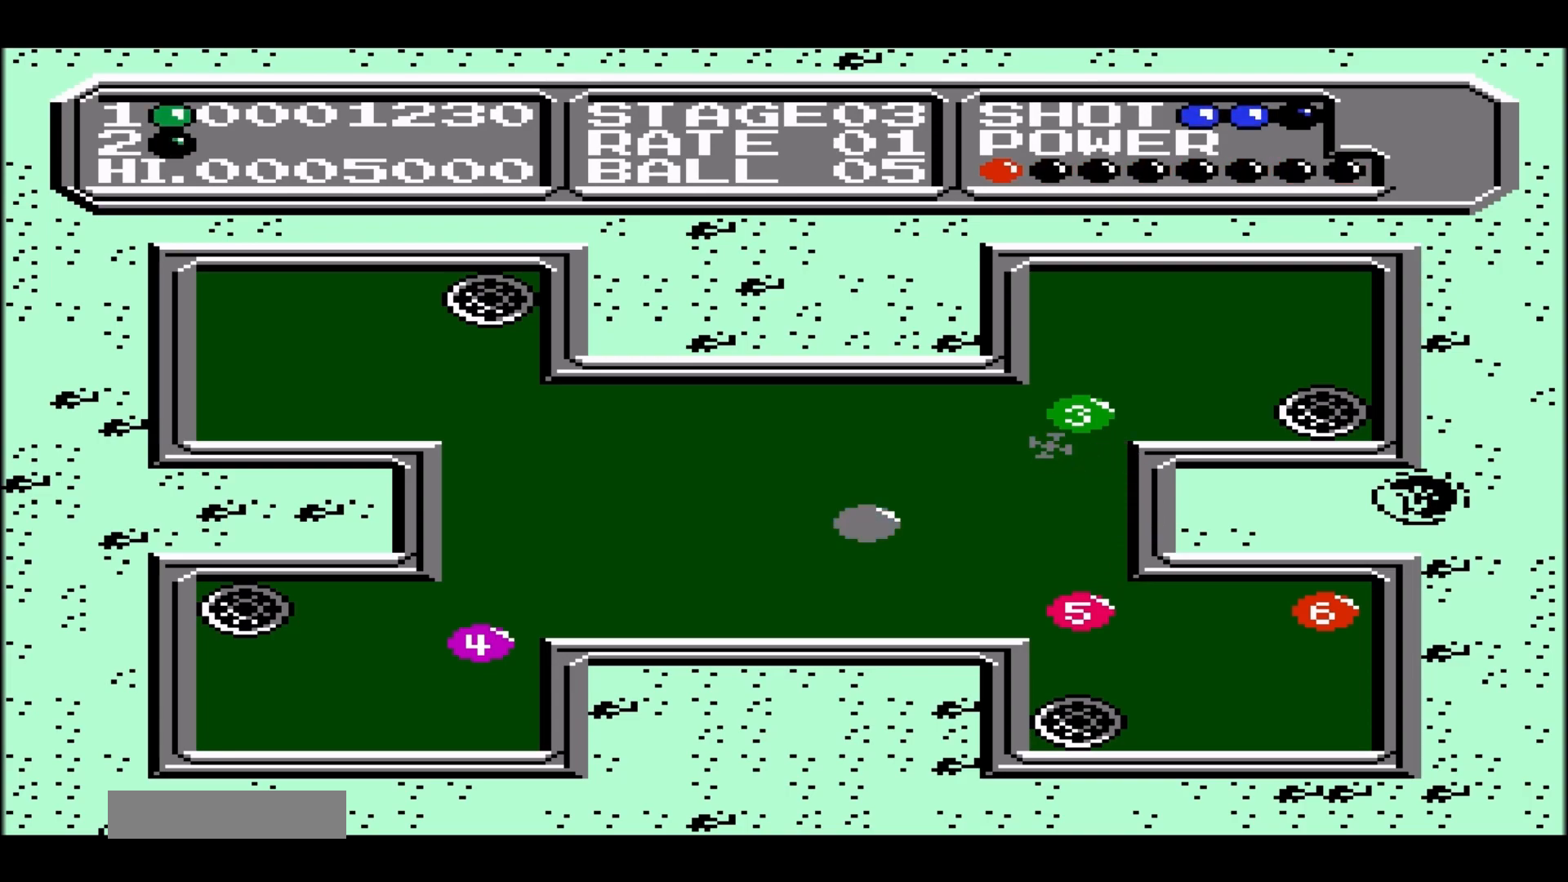
{"buttons": ["DPAD_UP"], "events": [[33, "DPAD_LEFT", "down"], [117, "DPAD_LEFT", "up"], [183, "DPAD_LEFT", "down"], [250, "DPAD_LEFT", "up"], [317, "DPAD_LEFT", "down"], [400, "DPAD_LEFT", "up"], [500, "DPAD_UP", "down"]]}
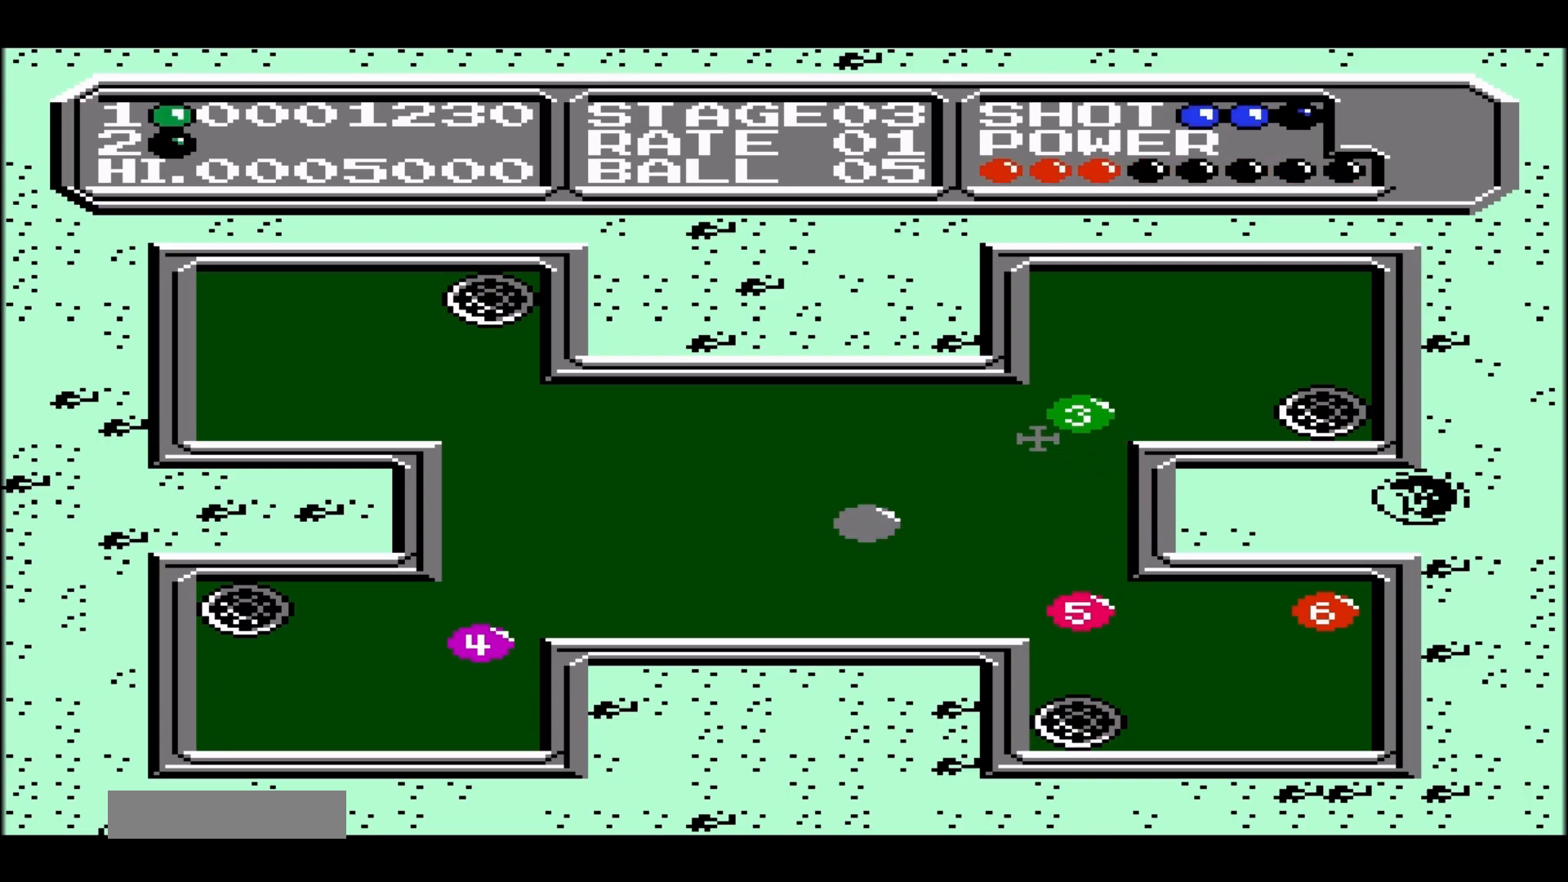
{"buttons": ["DPAD_LEFT"], "events": [[150, "DPAD_UP", "up"], [433, "DPAD_LEFT", "down"]]}
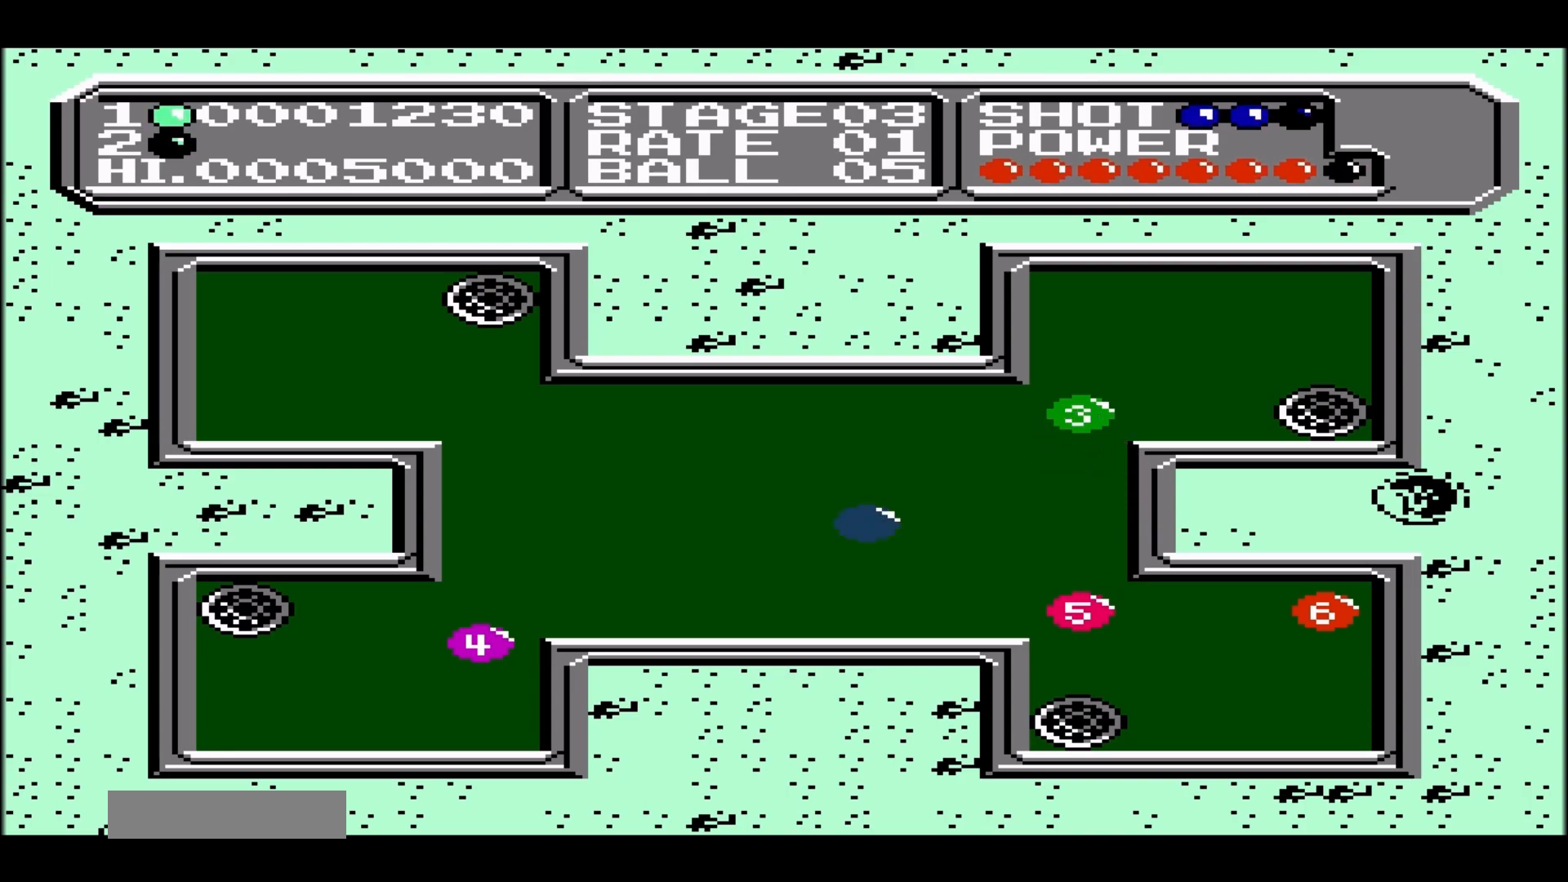
{"buttons": [], "events": [[33, "DPAD_LEFT", "up"], [183, "DPAD_LEFT", "down"], [283, "DPAD_LEFT", "up"]]}
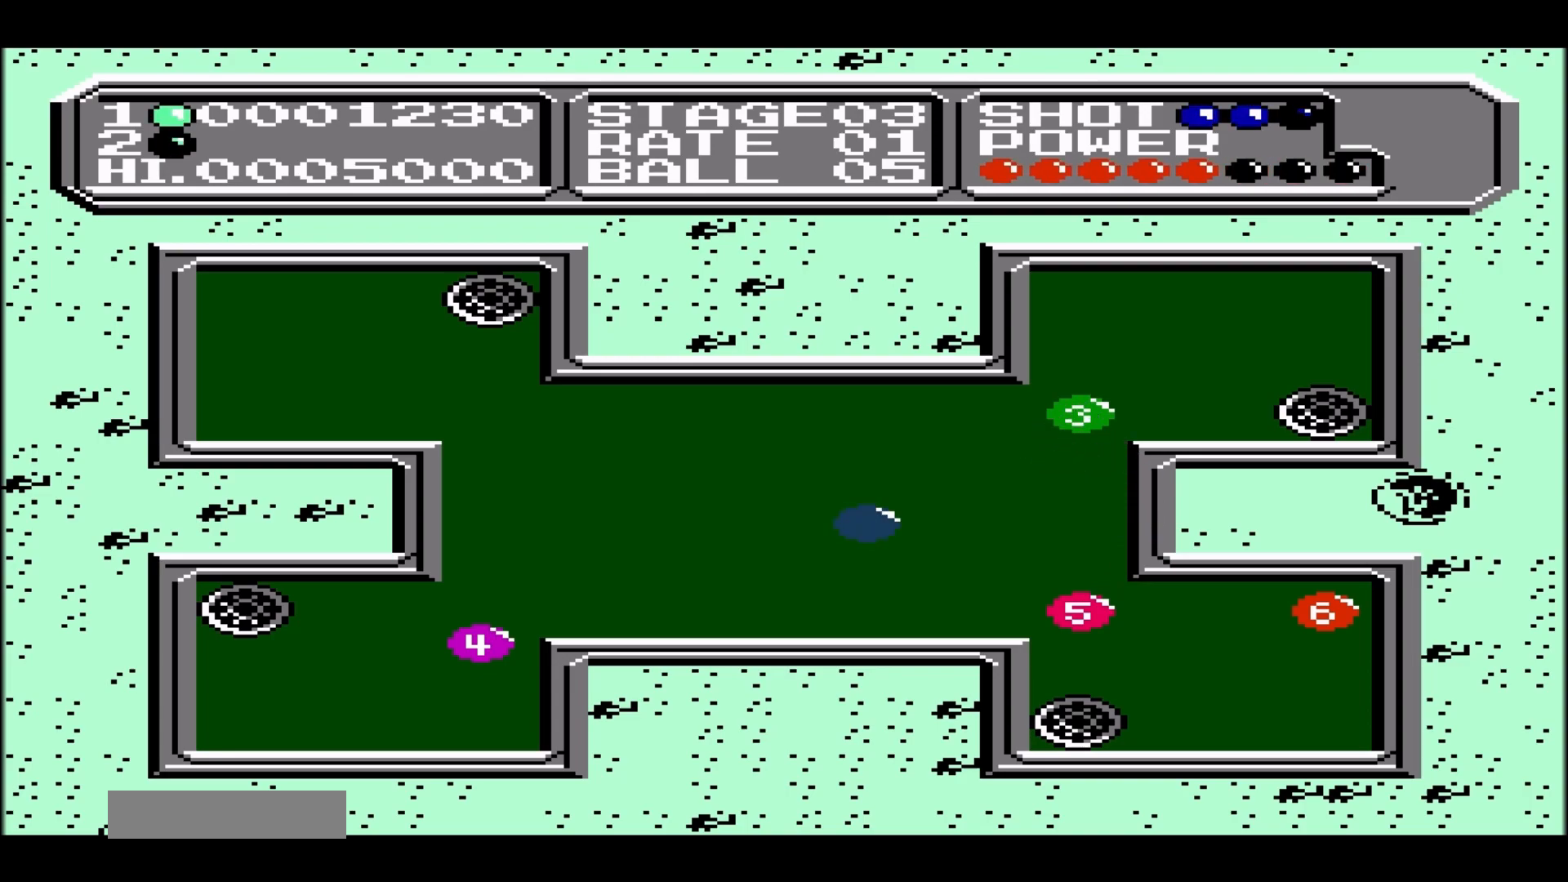
{"buttons": [], "events": [[83, "DPAD_DOWN", "down"], [217, "DPAD_DOWN", "up"]]}
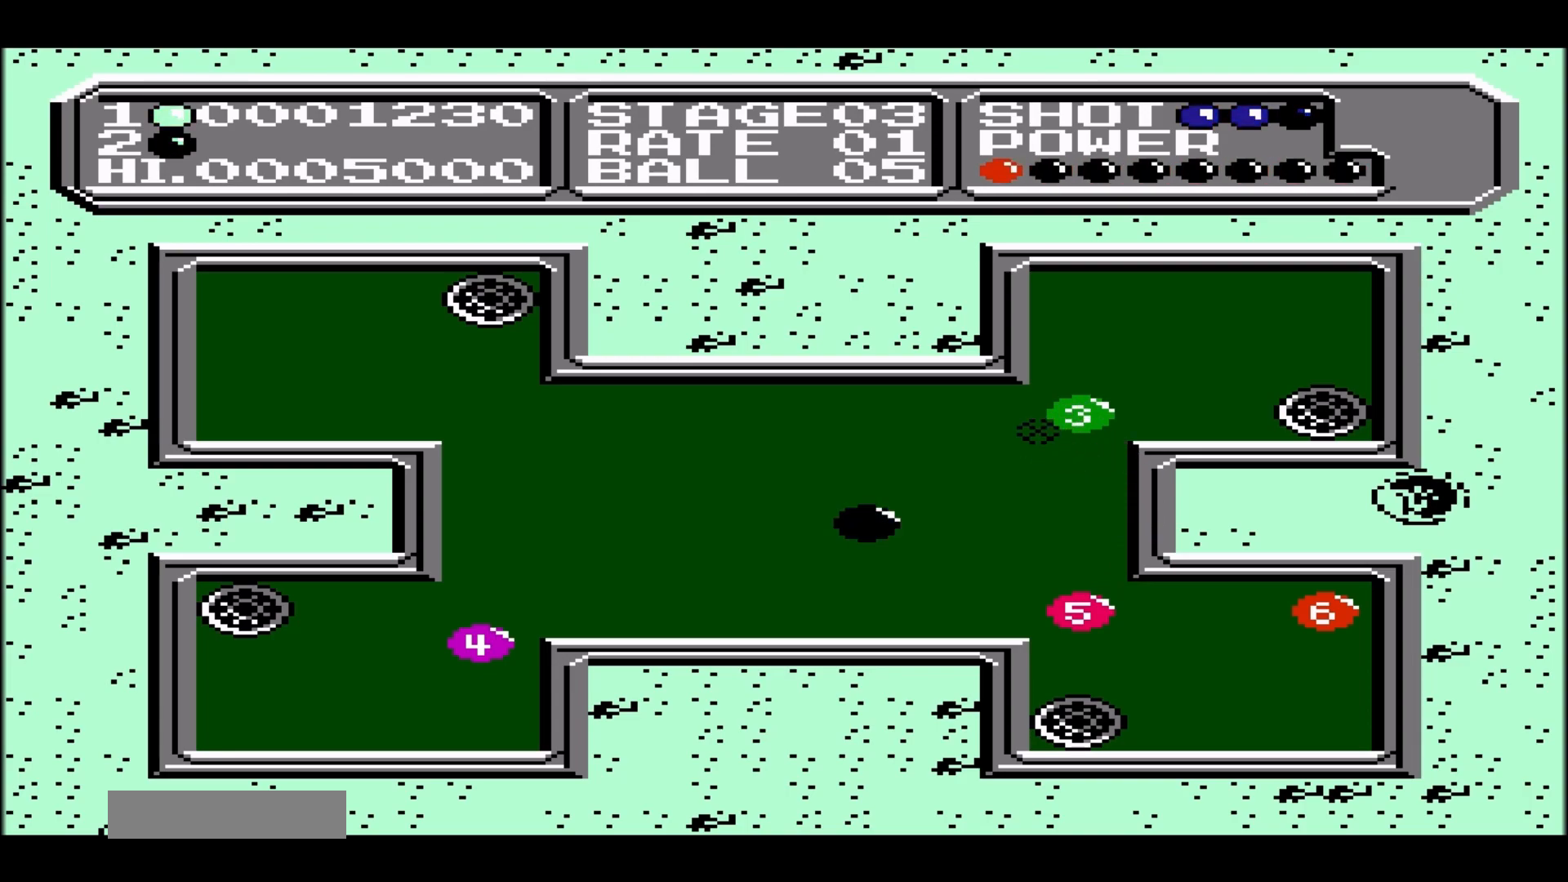
{"buttons": [], "events": [[200, "DPAD_UP", "down"], [267, "DPAD_UP", "up"]]}
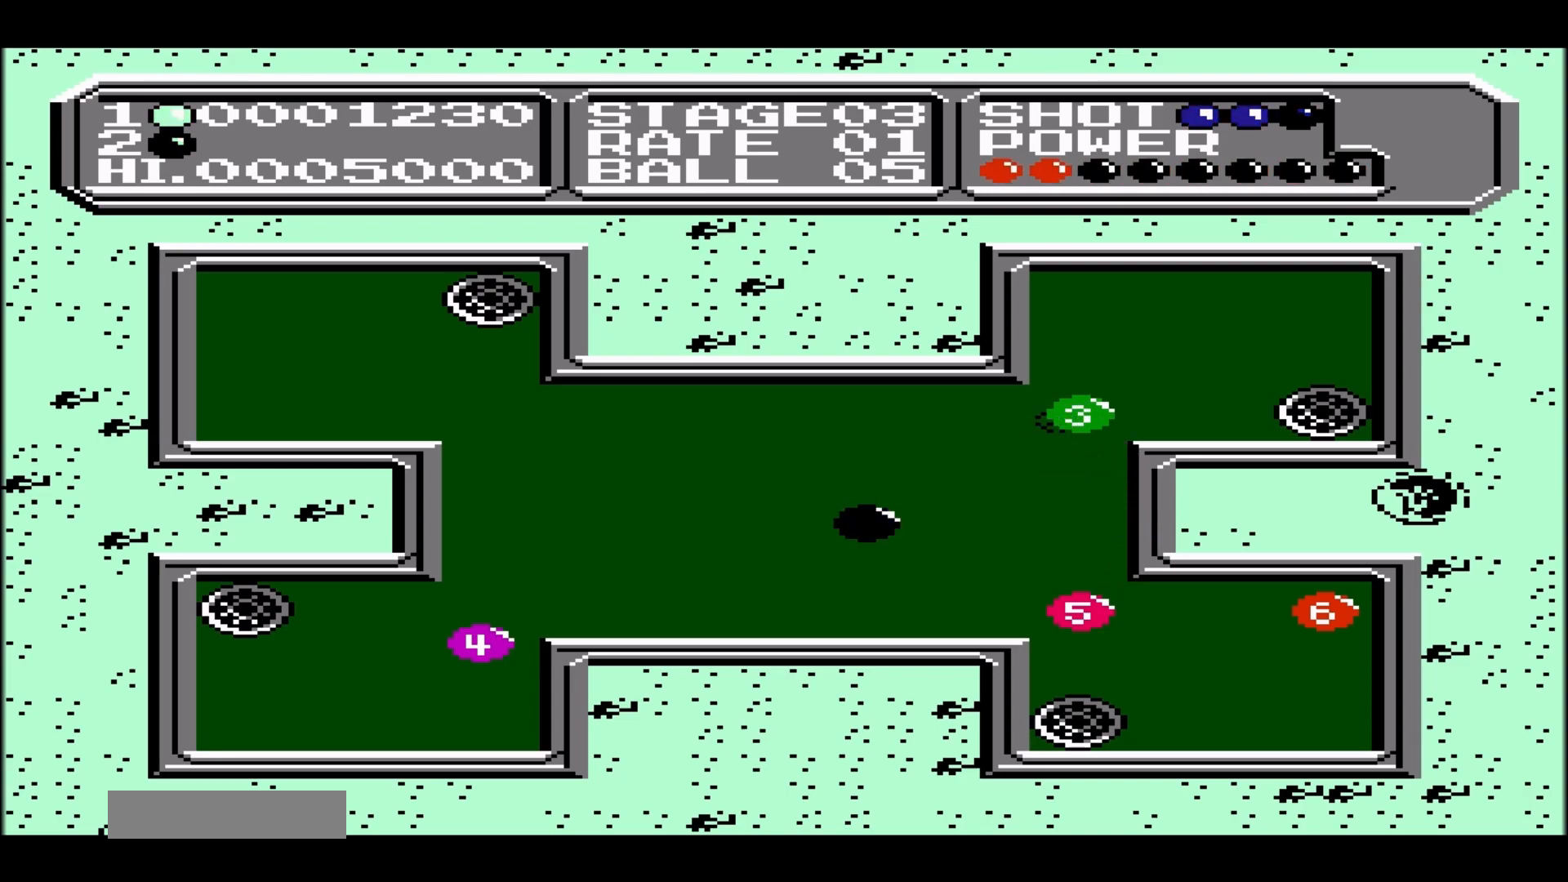
{"buttons": [], "events": [[100, "DPAD_LEFT", "down"], [200, "DPAD_LEFT", "up"]]}
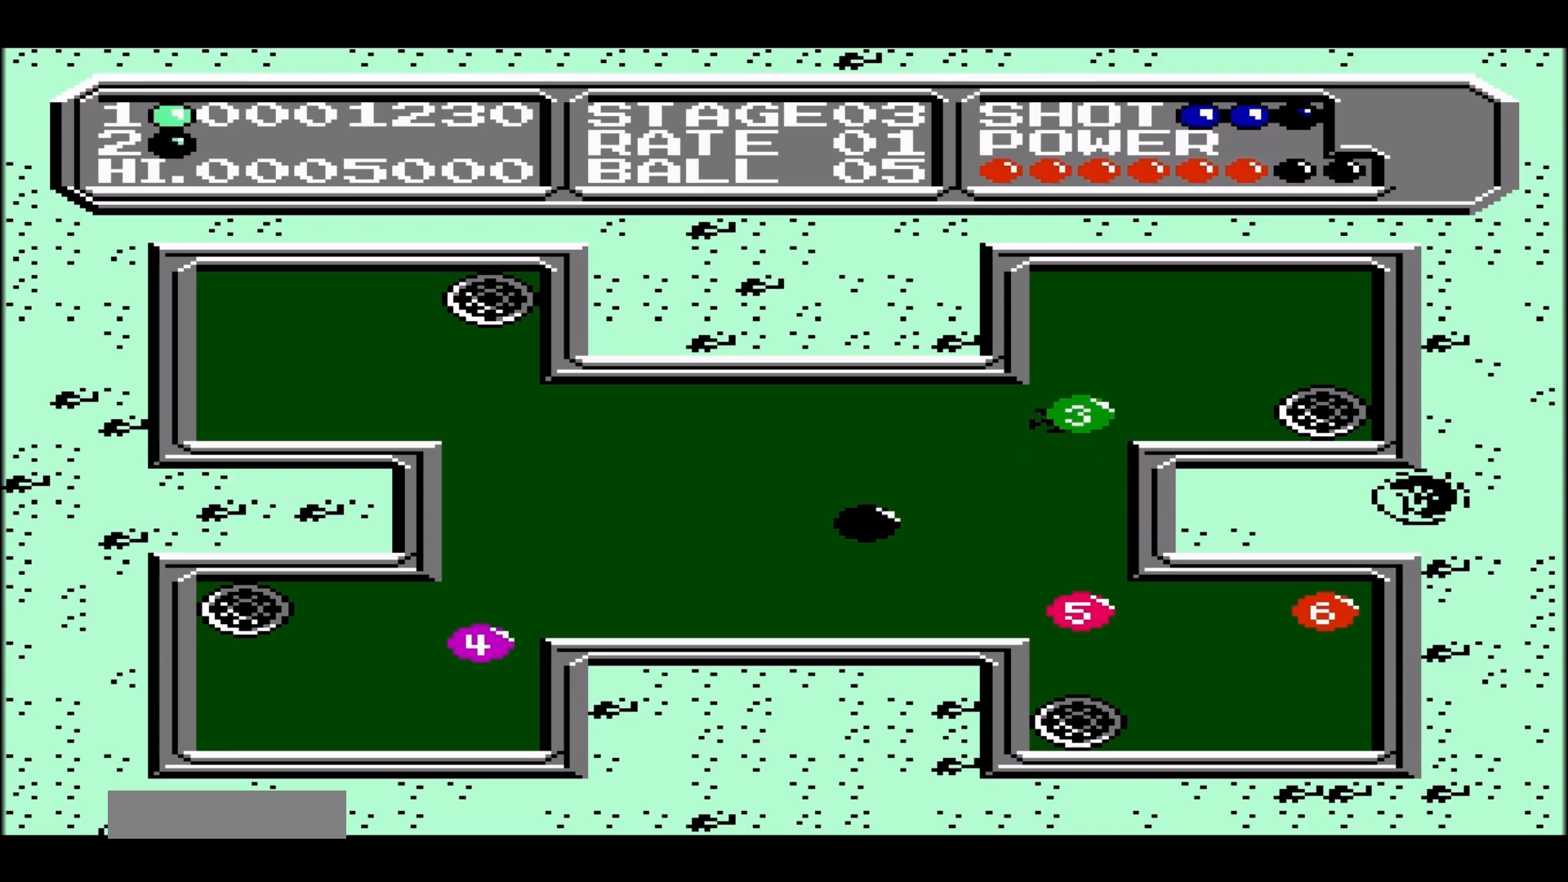
{"buttons": [], "events": [[33, "DPAD_LEFT", "down"], [117, "DPAD_LEFT", "up"], [267, "DPAD_LEFT", "down"], [367, "DPAD_LEFT", "up"]]}
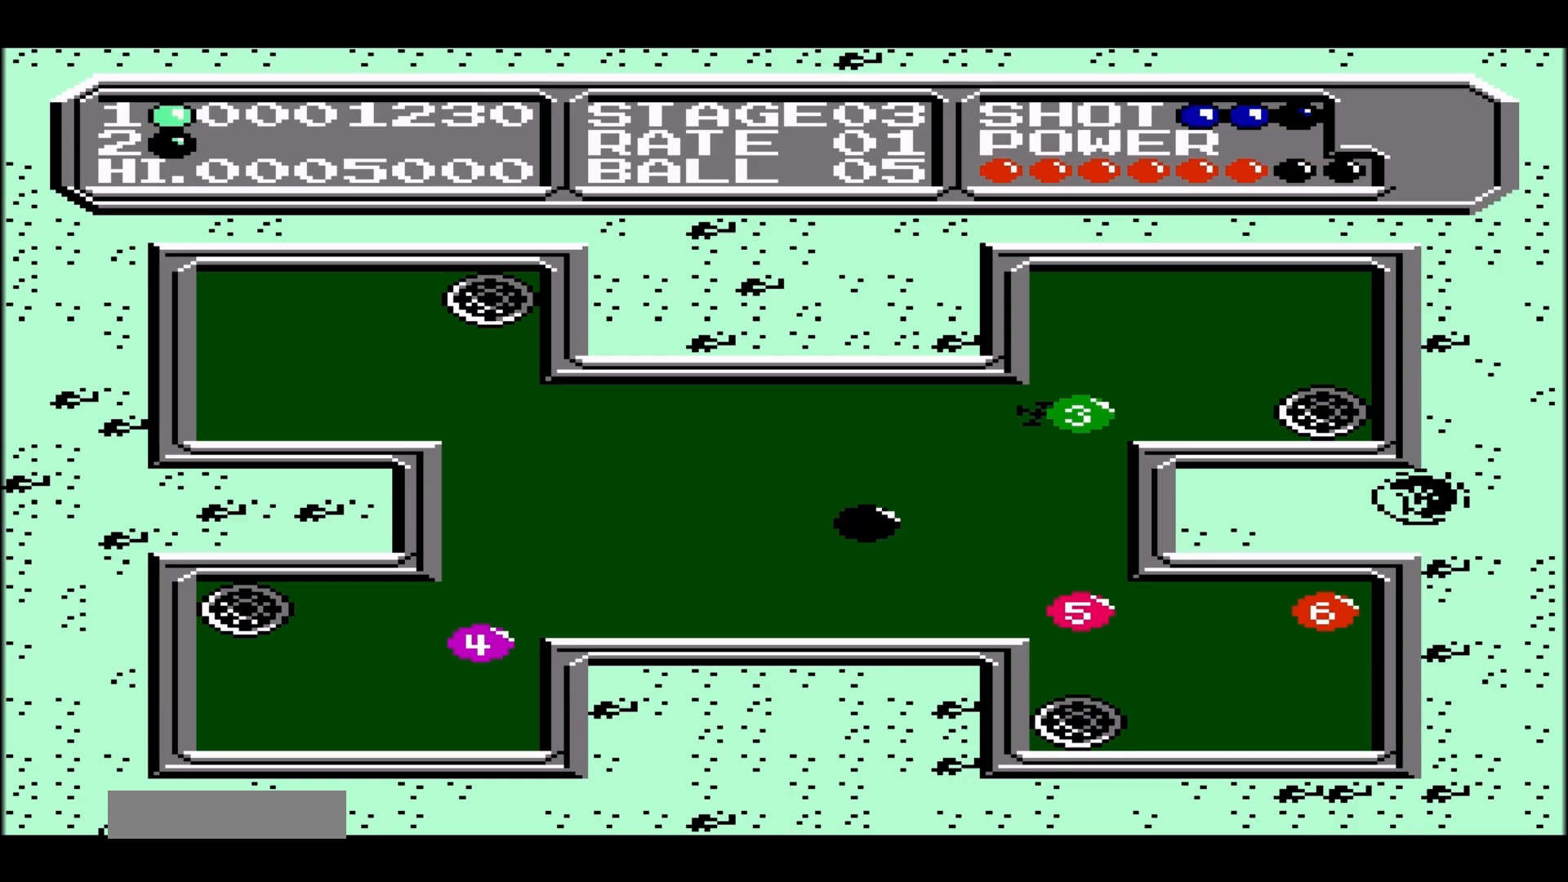
{"buttons": [], "events": []}
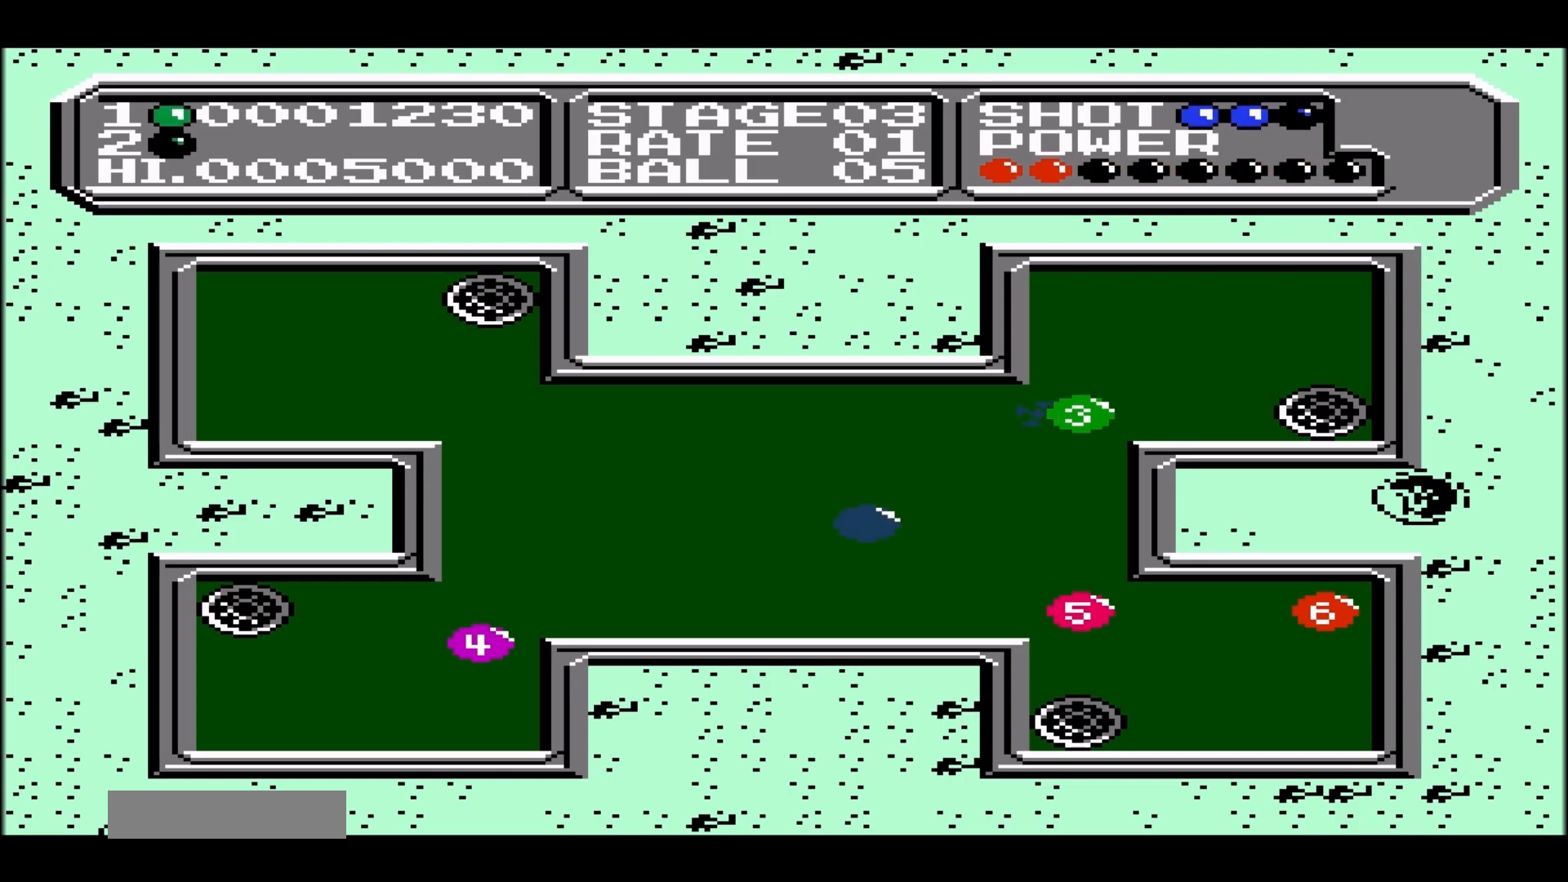
{"buttons": [], "events": []}
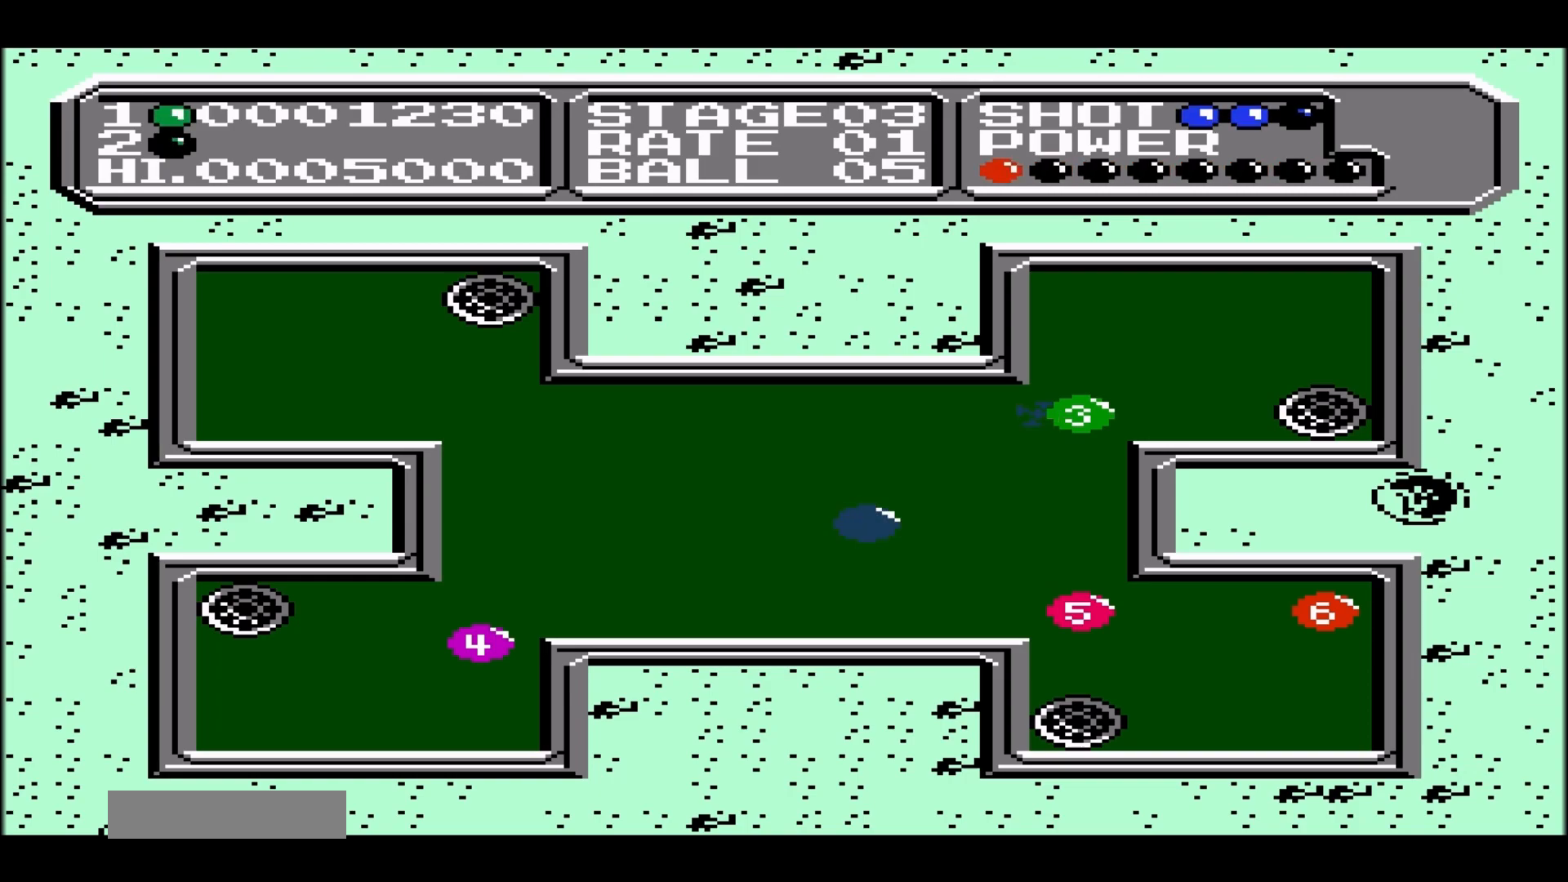
{"buttons": [], "events": []}
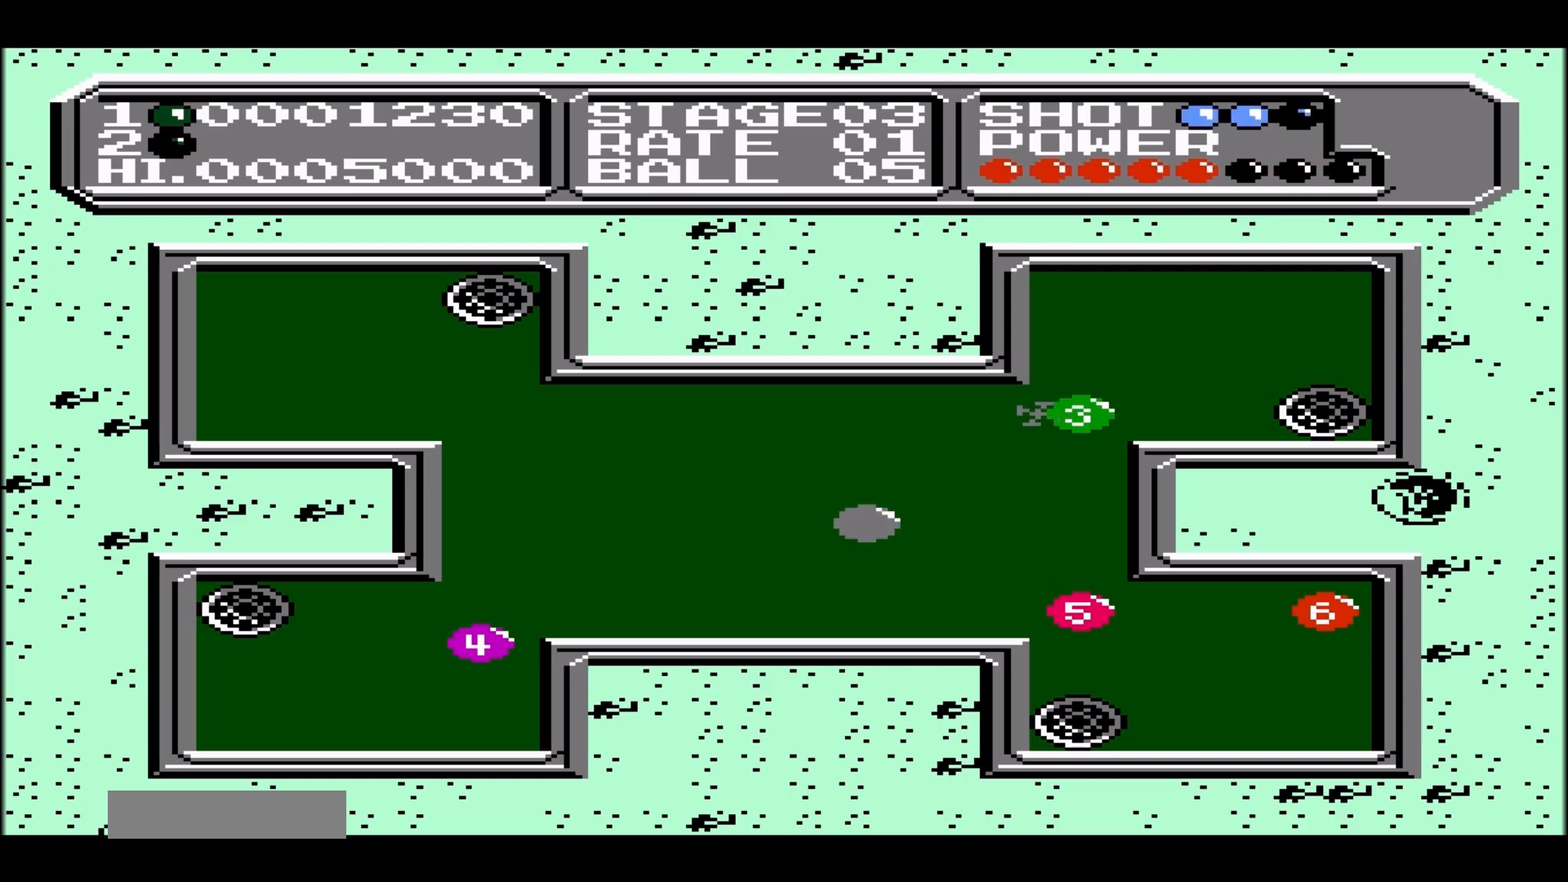
{"buttons": [], "events": [[100, "B", "down"], [217, "B", "up"]]}
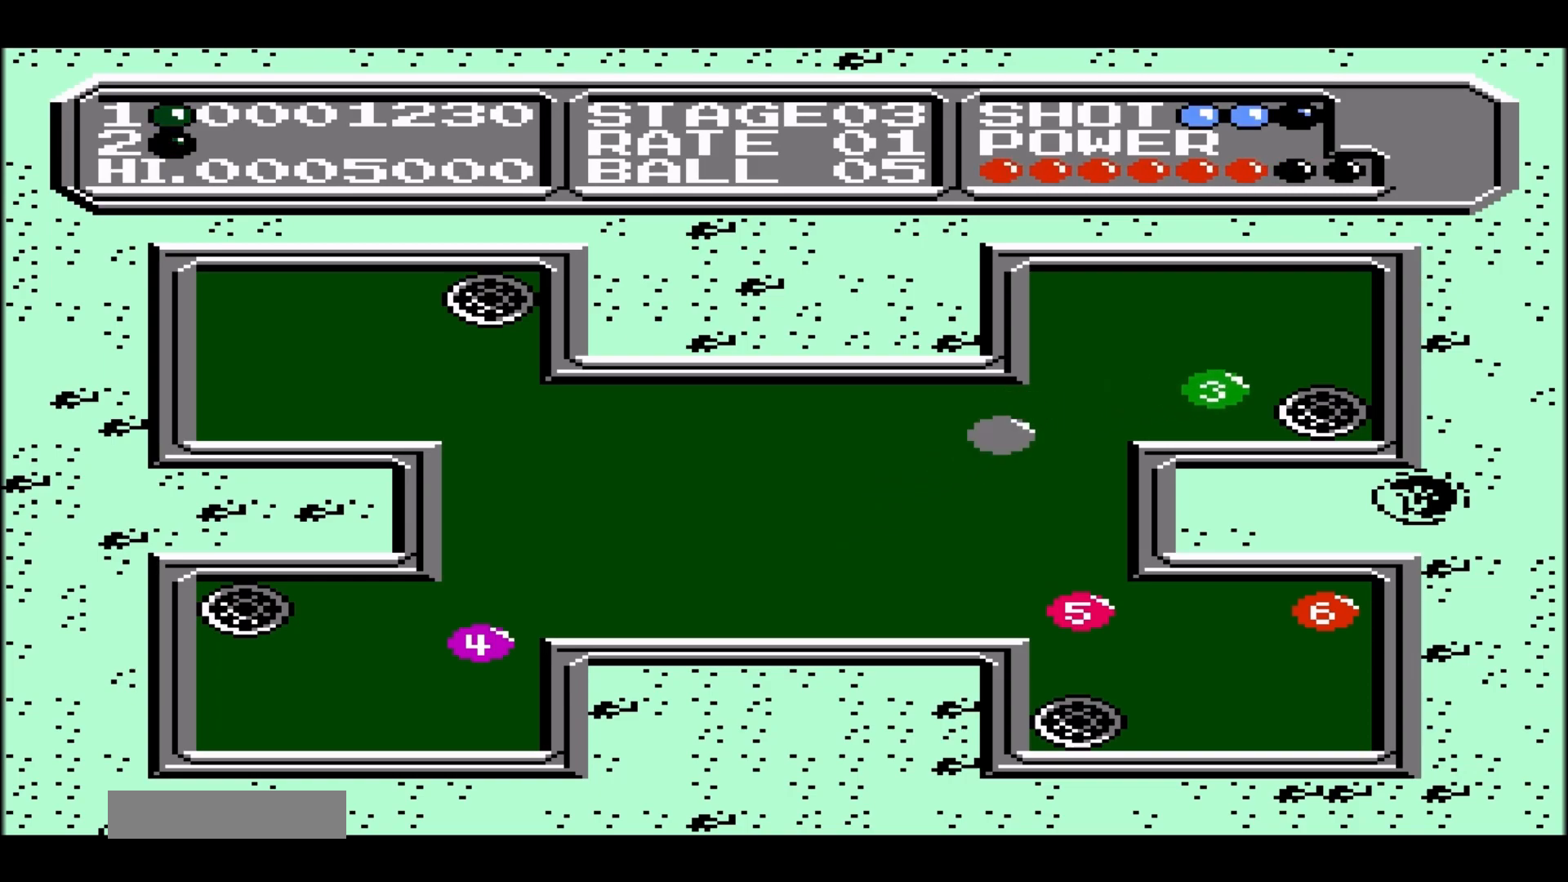
{"buttons": [], "events": []}
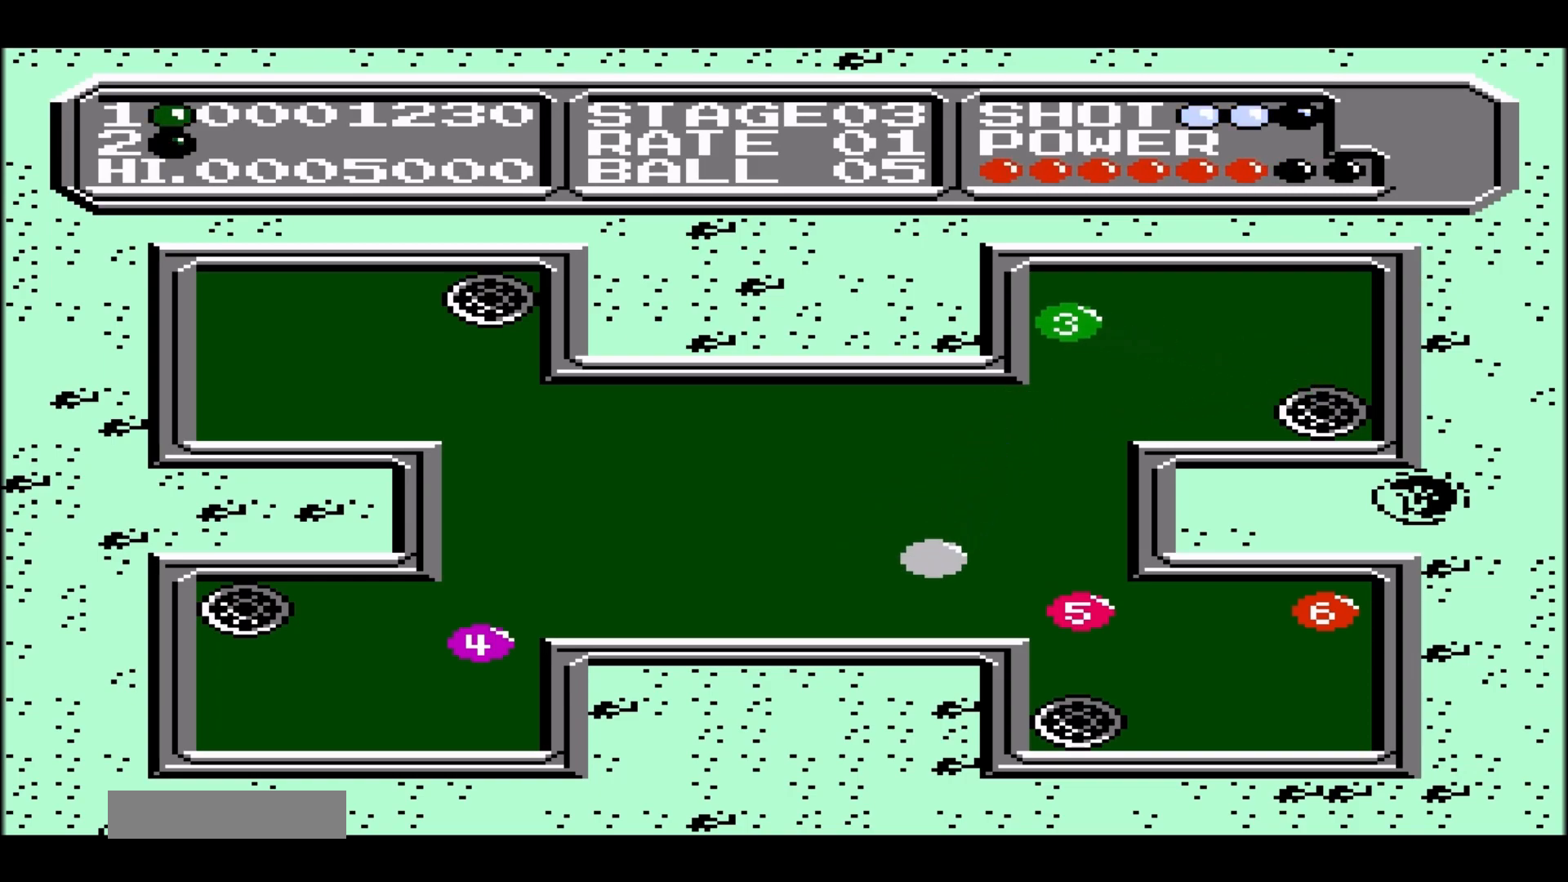
{"buttons": [], "events": []}
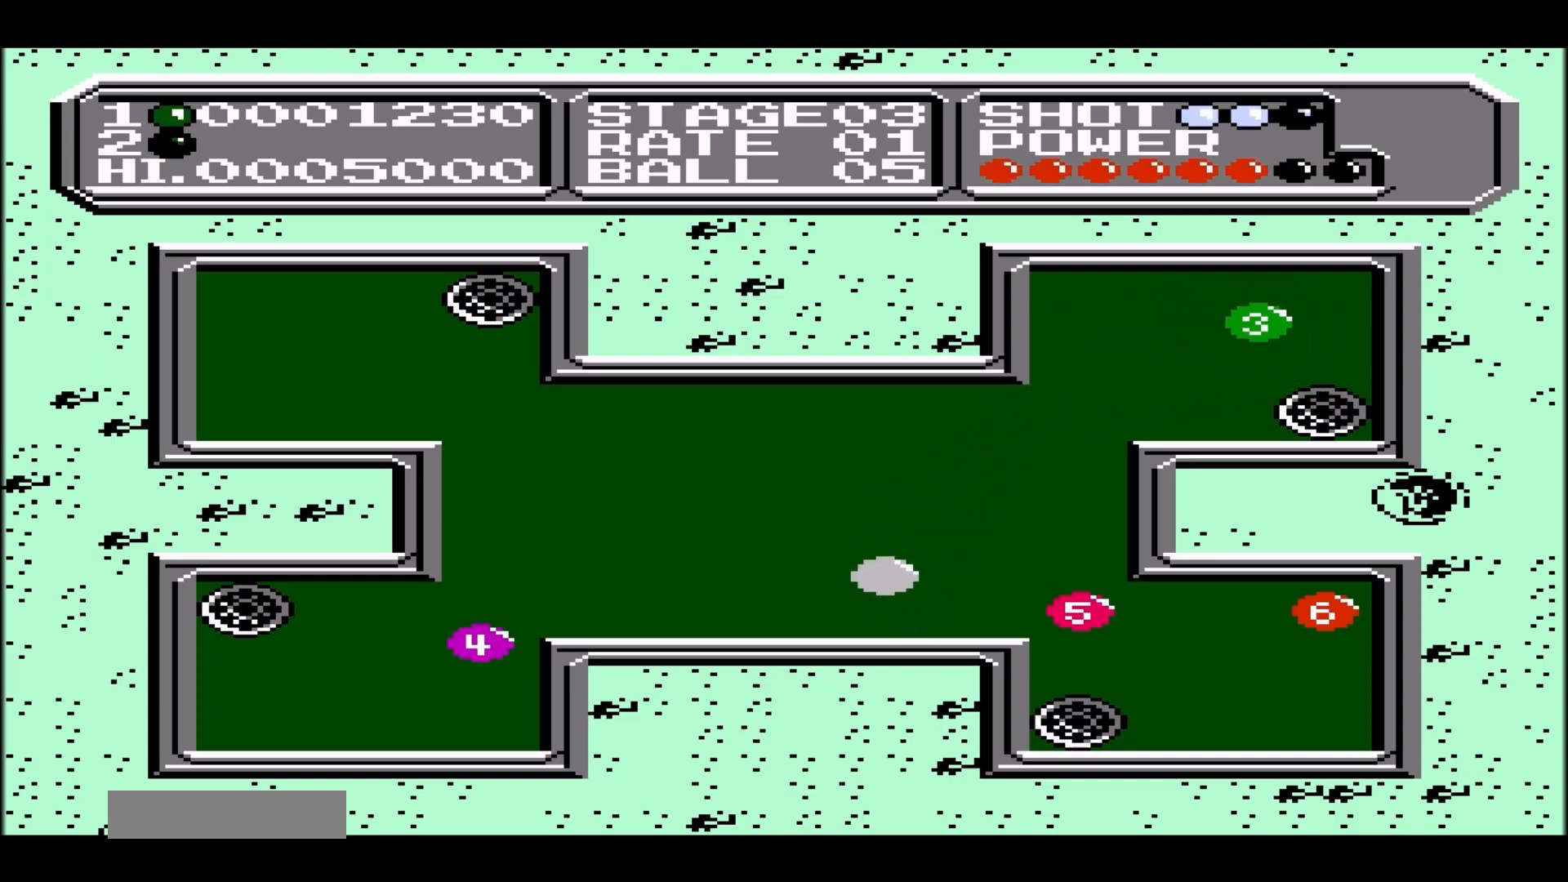
{"buttons": [], "events": []}